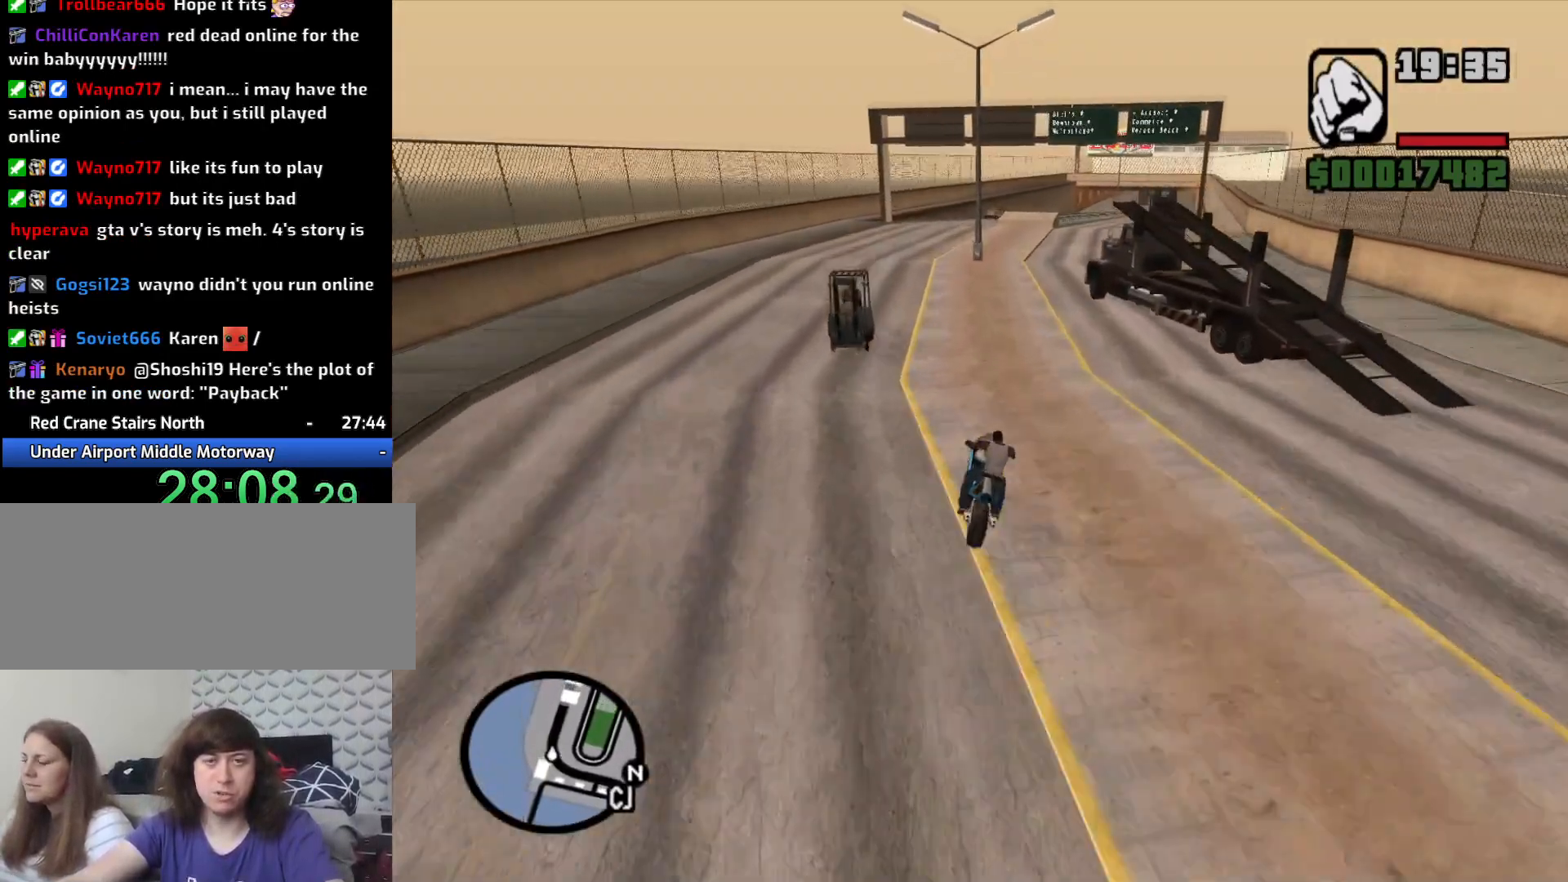
Gameplay with keyboard and mouse; each line is a JSON object with the keys and mouse buttons held at the frame after it. "events" lists presses ("down") and releases ("up") of "1", "2", "3", "4", "5", "6", "8", "a", "alt", "c", "ctrl", "d", "down", "e", "escape", "f", "f1", "f2", "f3", "g", "h", "left", "q", "r", "right", "s", "shift", "space", "t", "tab", "up", "v", "w", "x", "z", "mouse_left", "mouse_middle", "mouse_right", "mouse_wheel_up" and "mouse_wheel_down" between this image and that frame as [ms after this image, input, new state], when the widget could be followed in between. "mouse_left", "mouse_middle", "mouse_right", "mouse_wheel_up", "mouse_wheel_down" = the "left", "middle", "right", "wheel_up", "wheel_down" buttons of the "mouse" list. No other keys are recorded. Mouse movement is not recorded.
{"keys": ["2", "a", "w"], "mouse": [], "events": [[83, "2", "down"], [133, "d", "up"], [183, "2", "up"], [283, "2", "down"], [367, "2", "up"], [367, "a", "down"], [467, "2", "down"]]}
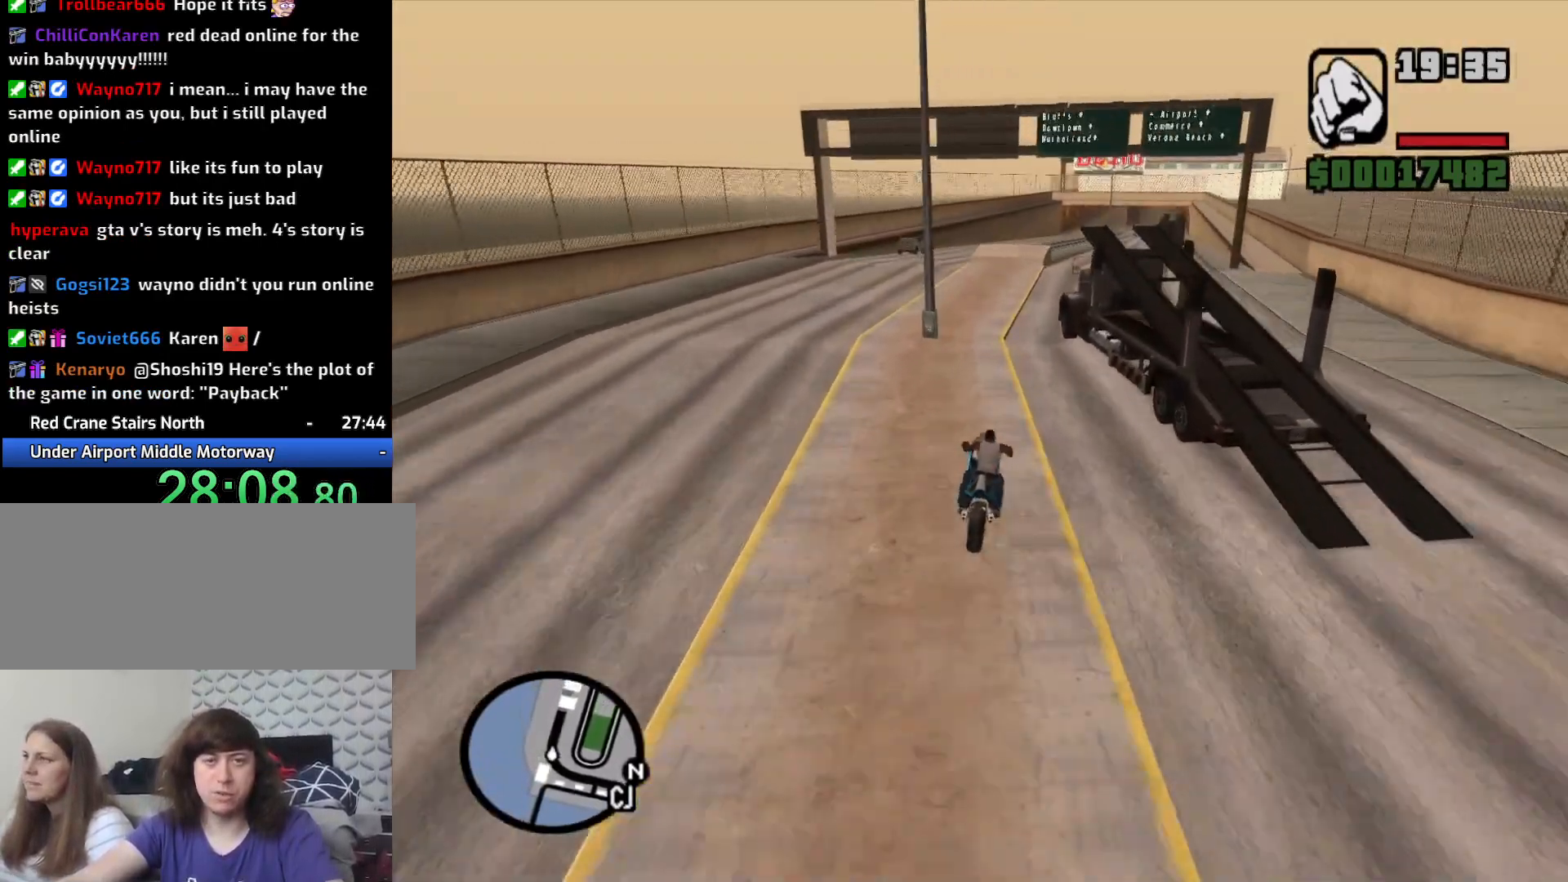
{"keys": ["2", "w"], "mouse": [], "events": [[17, "a", "up"], [50, "2", "up"], [117, "2", "down"], [200, "2", "up"], [200, "d", "down"], [283, "2", "down"], [383, "2", "up"], [383, "d", "up"], [483, "2", "down"]]}
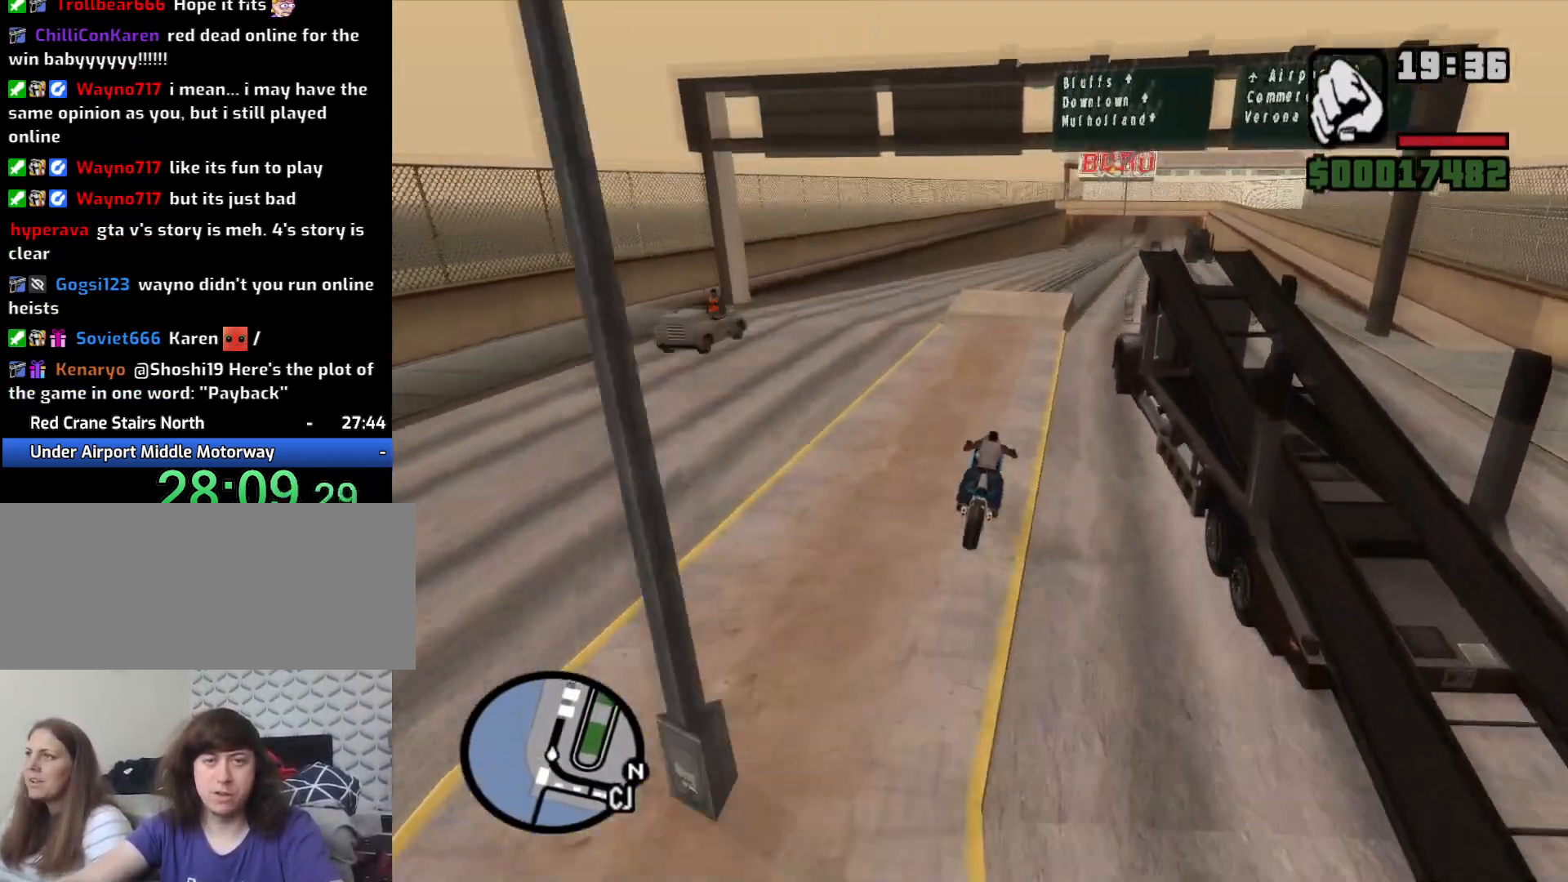
{"keys": ["5", "w"], "mouse": [], "events": [[33, "d", "down"], [83, "2", "up"], [133, "2", "down"], [167, "d", "up"], [217, "2", "up"], [217, "d", "down"], [317, "5", "down"], [317, "d", "up"]]}
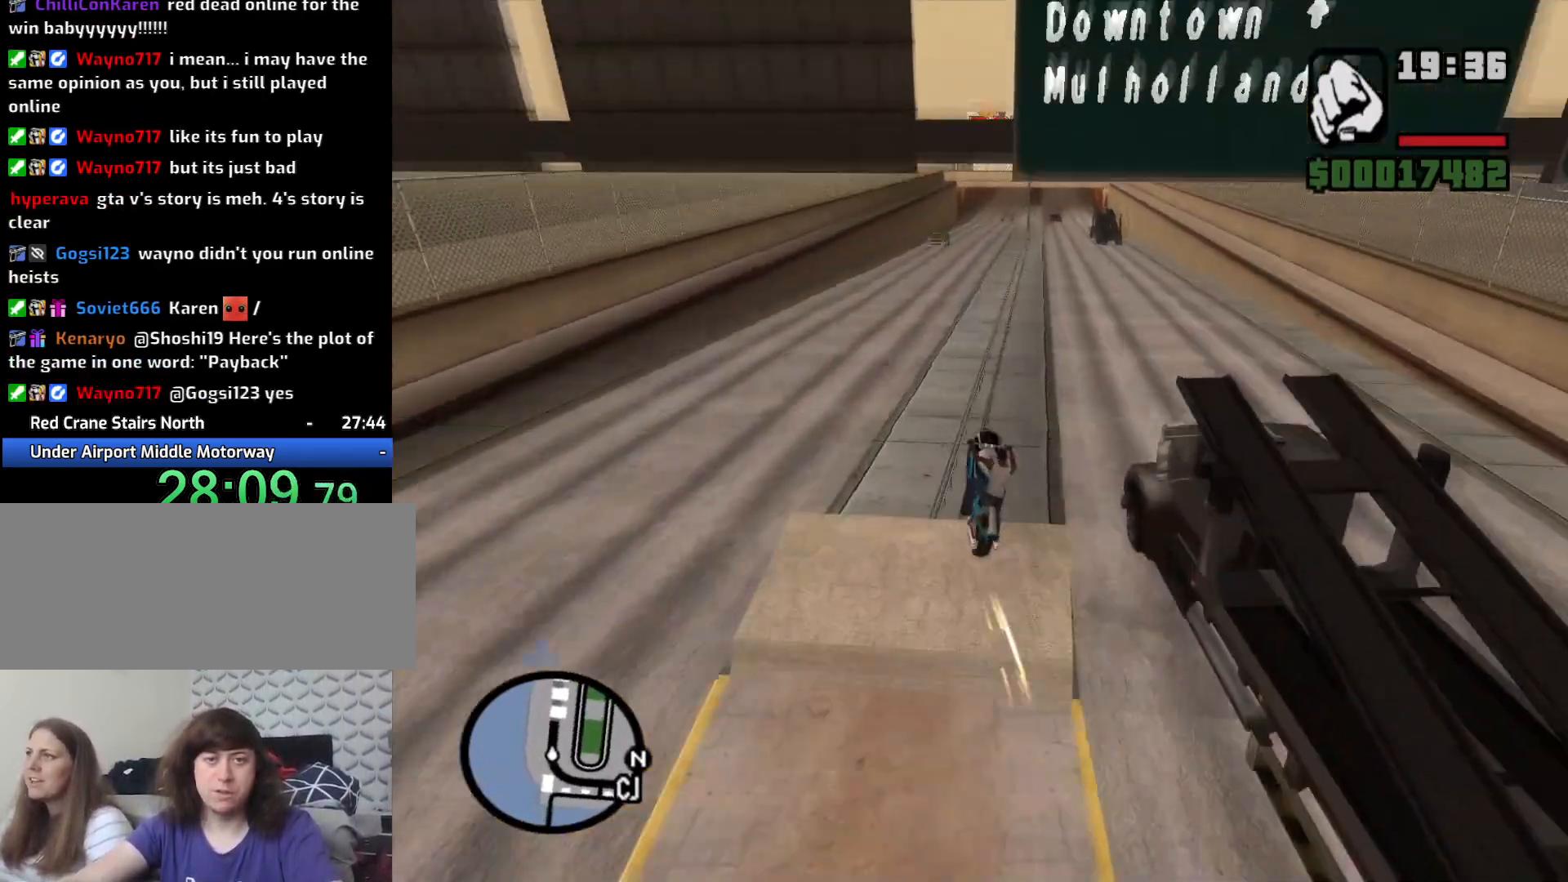
{"keys": [], "mouse": [], "events": [[83, "5", "up"], [183, "2", "down"], [283, "2", "up"], [367, "2", "down"], [500, "2", "up"], [500, "w", "up"]]}
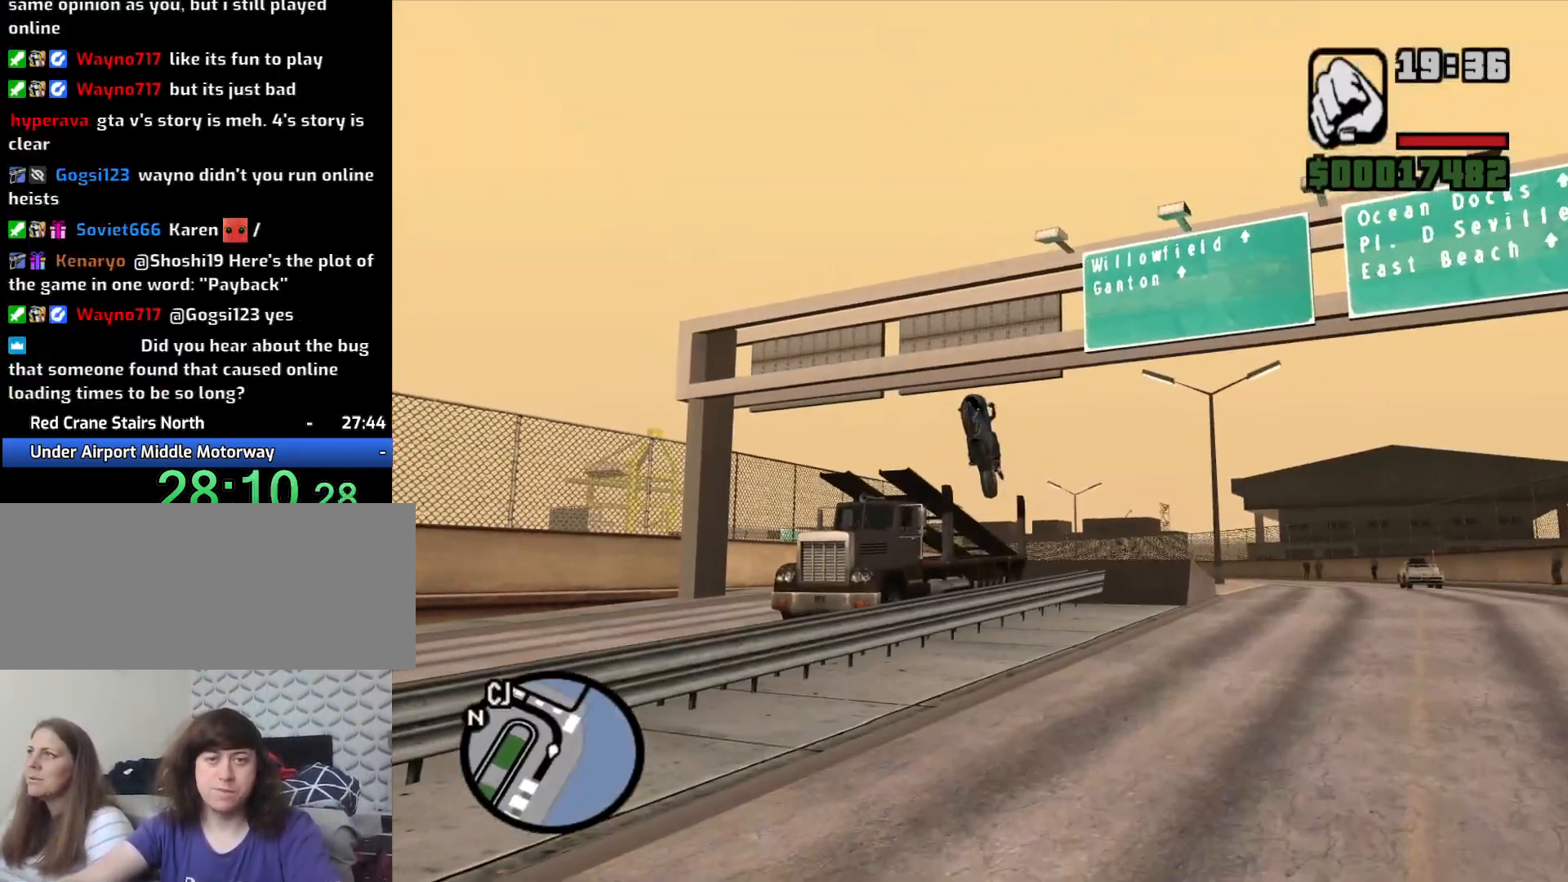
{"keys": ["2"], "mouse": [], "events": [[50, "2", "down"], [200, "2", "up"], [250, "2", "down"], [383, "2", "up"], [483, "2", "down"]]}
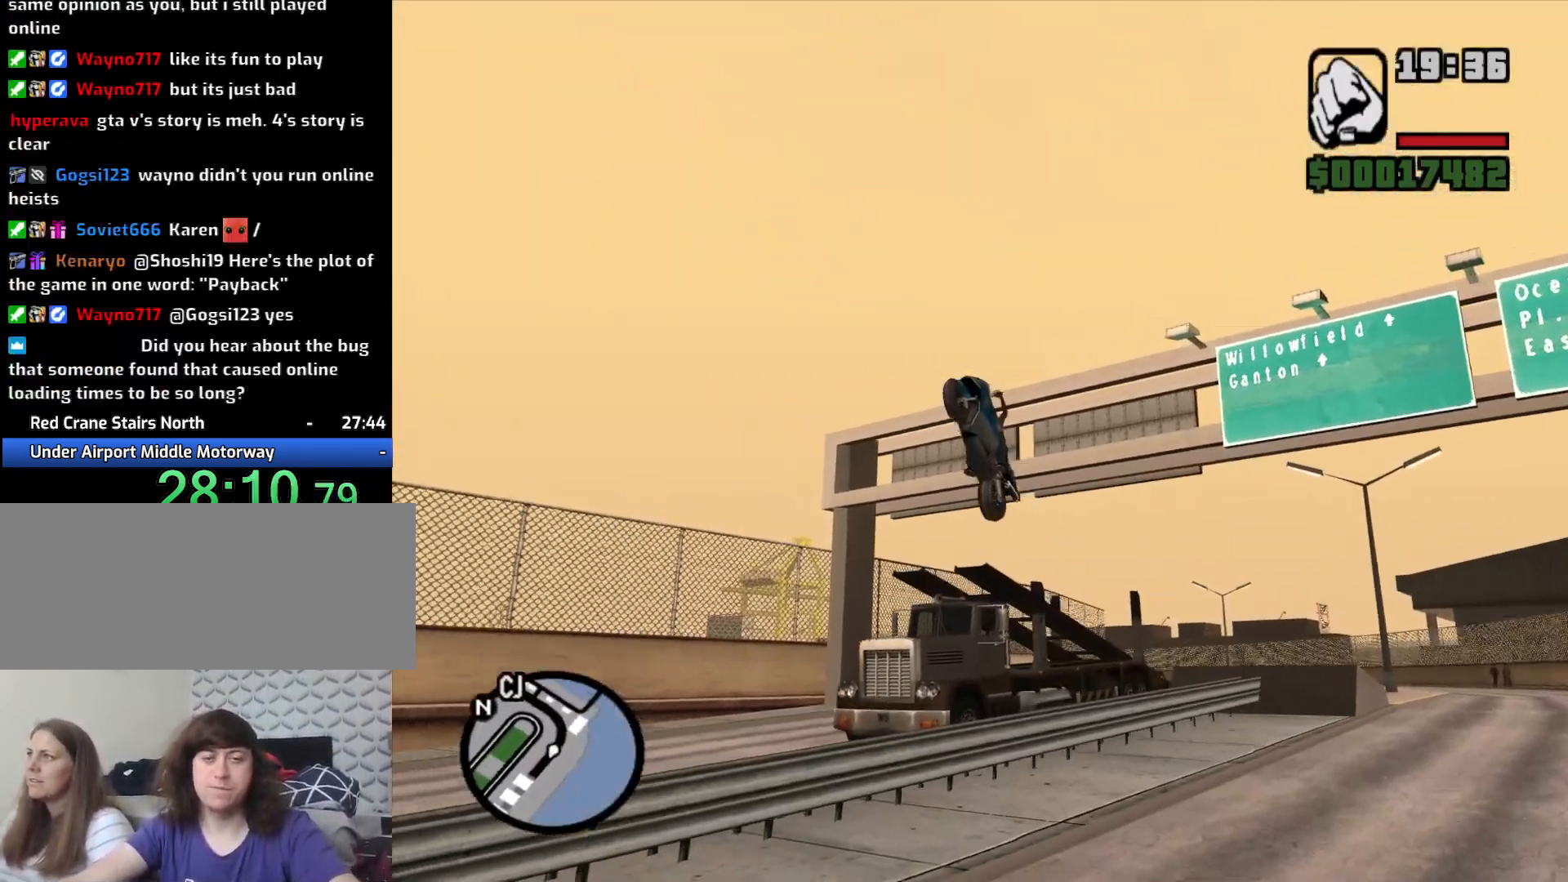
{"keys": [], "mouse": [], "events": [[83, "2", "up"], [167, "2", "down"], [267, "2", "up"], [350, "2", "down"], [450, "2", "up"]]}
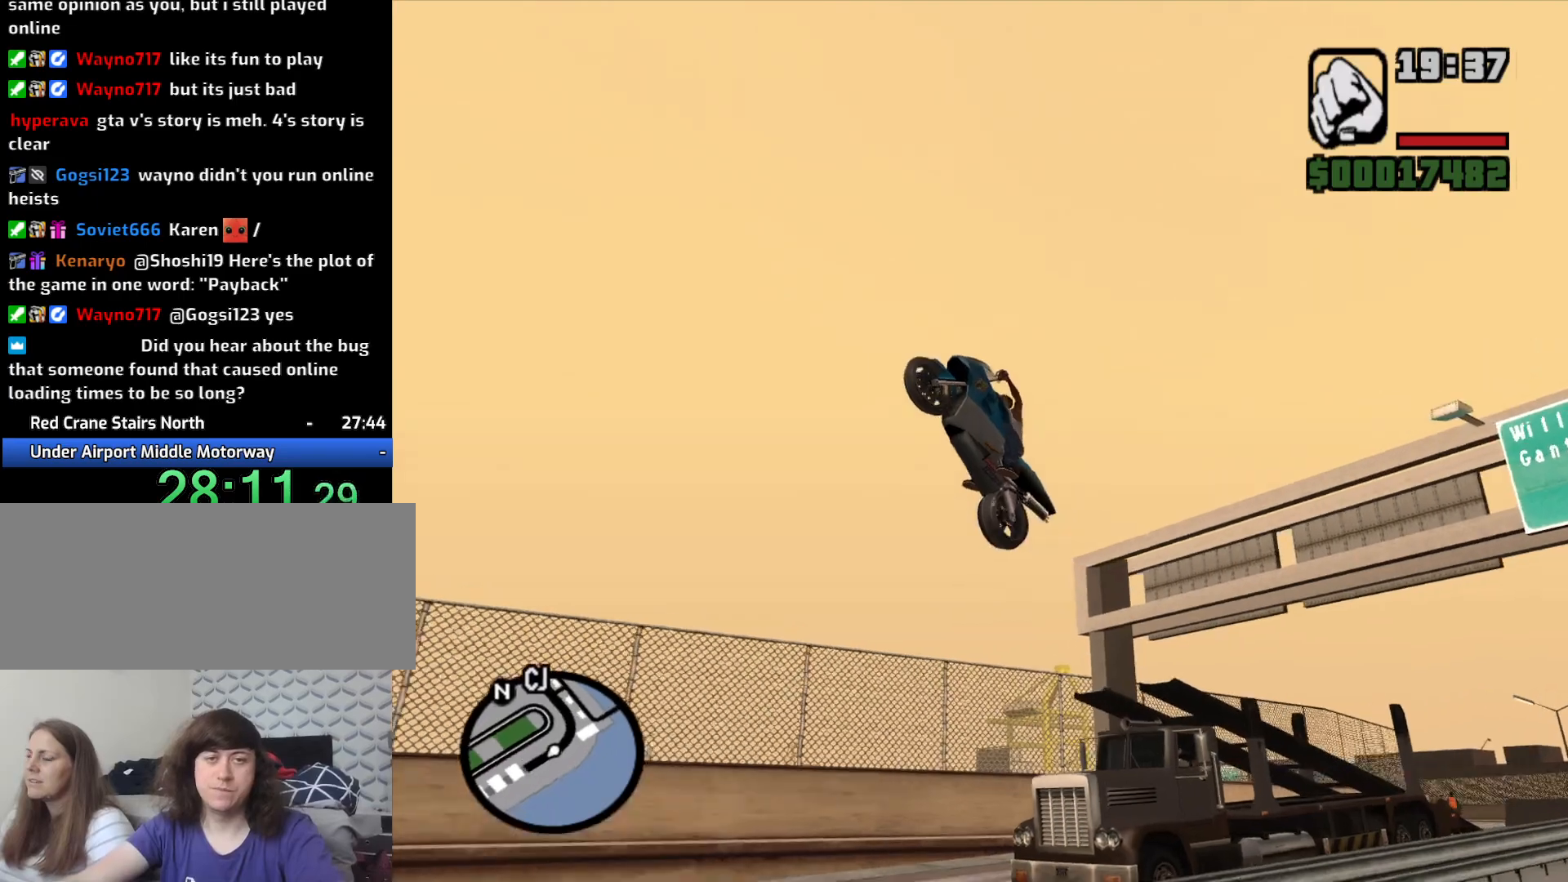
{"keys": ["2"], "mouse": [], "events": [[33, "2", "down"], [183, "2", "up"], [233, "2", "down"], [383, "2", "up"], [467, "2", "down"]]}
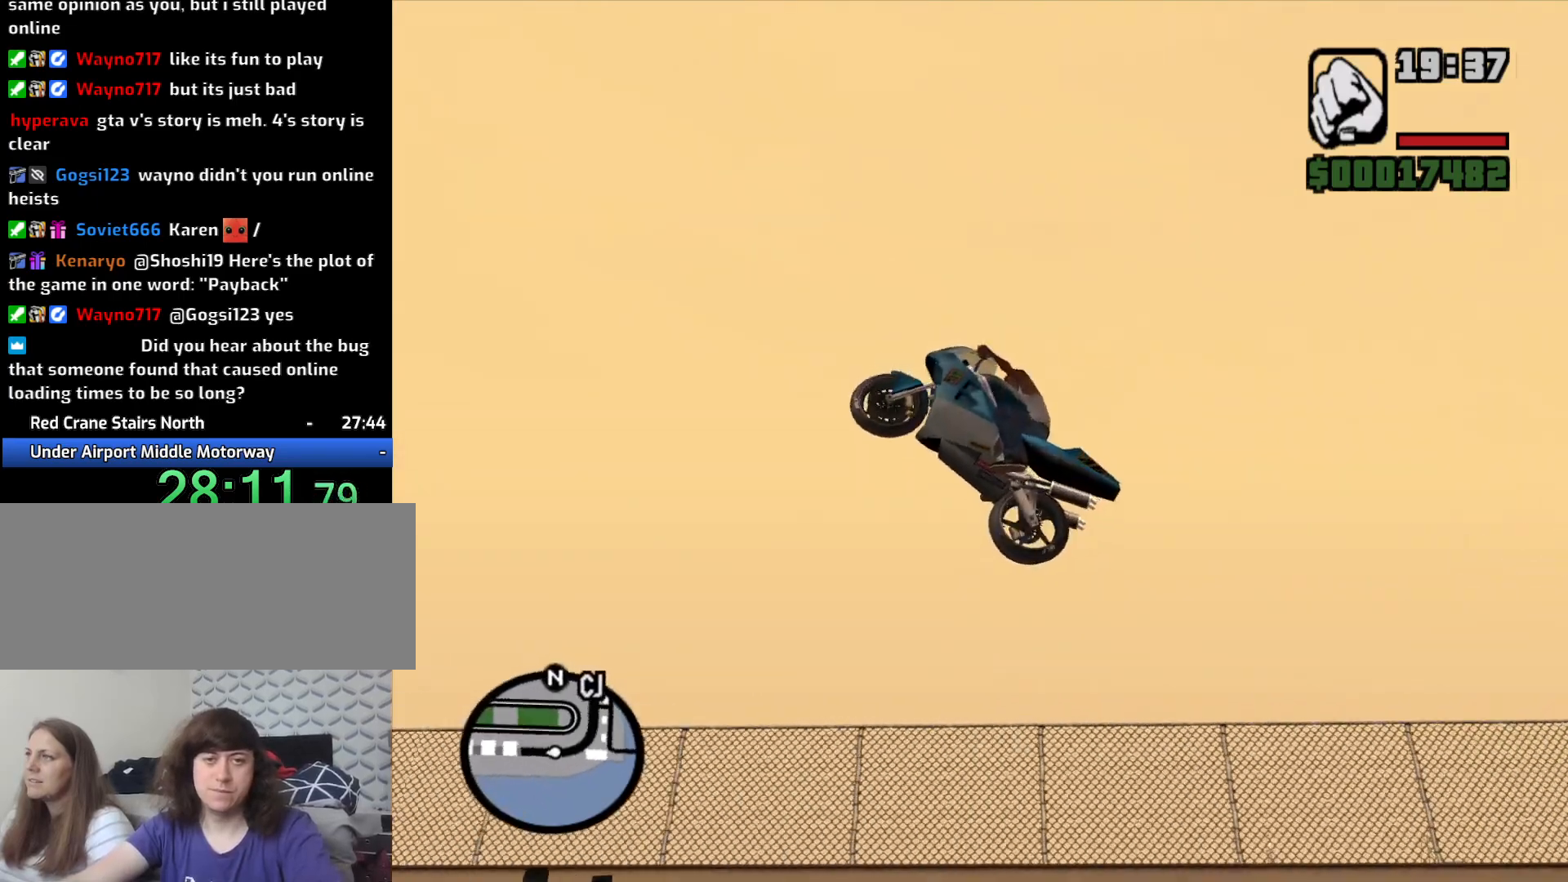
{"keys": [], "mouse": [], "events": [[67, "2", "up"], [150, "2", "down"], [300, "2", "up"], [350, "2", "down"], [483, "2", "up"]]}
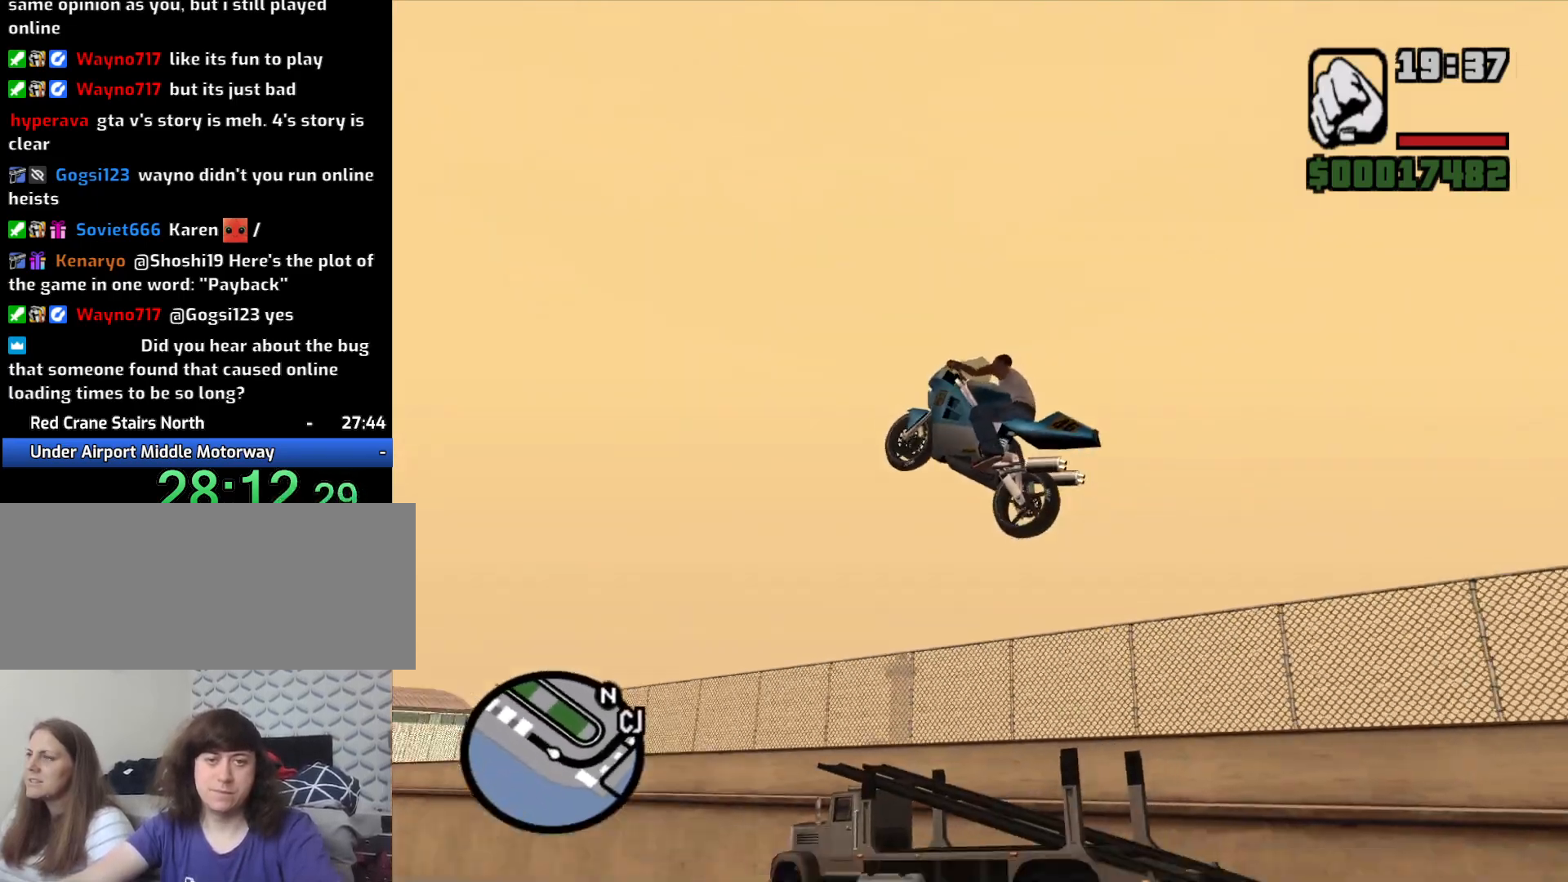
{"keys": ["2"], "mouse": [], "events": [[67, "2", "down"], [217, "2", "up"], [267, "2", "down"], [400, "2", "up"], [500, "2", "down"]]}
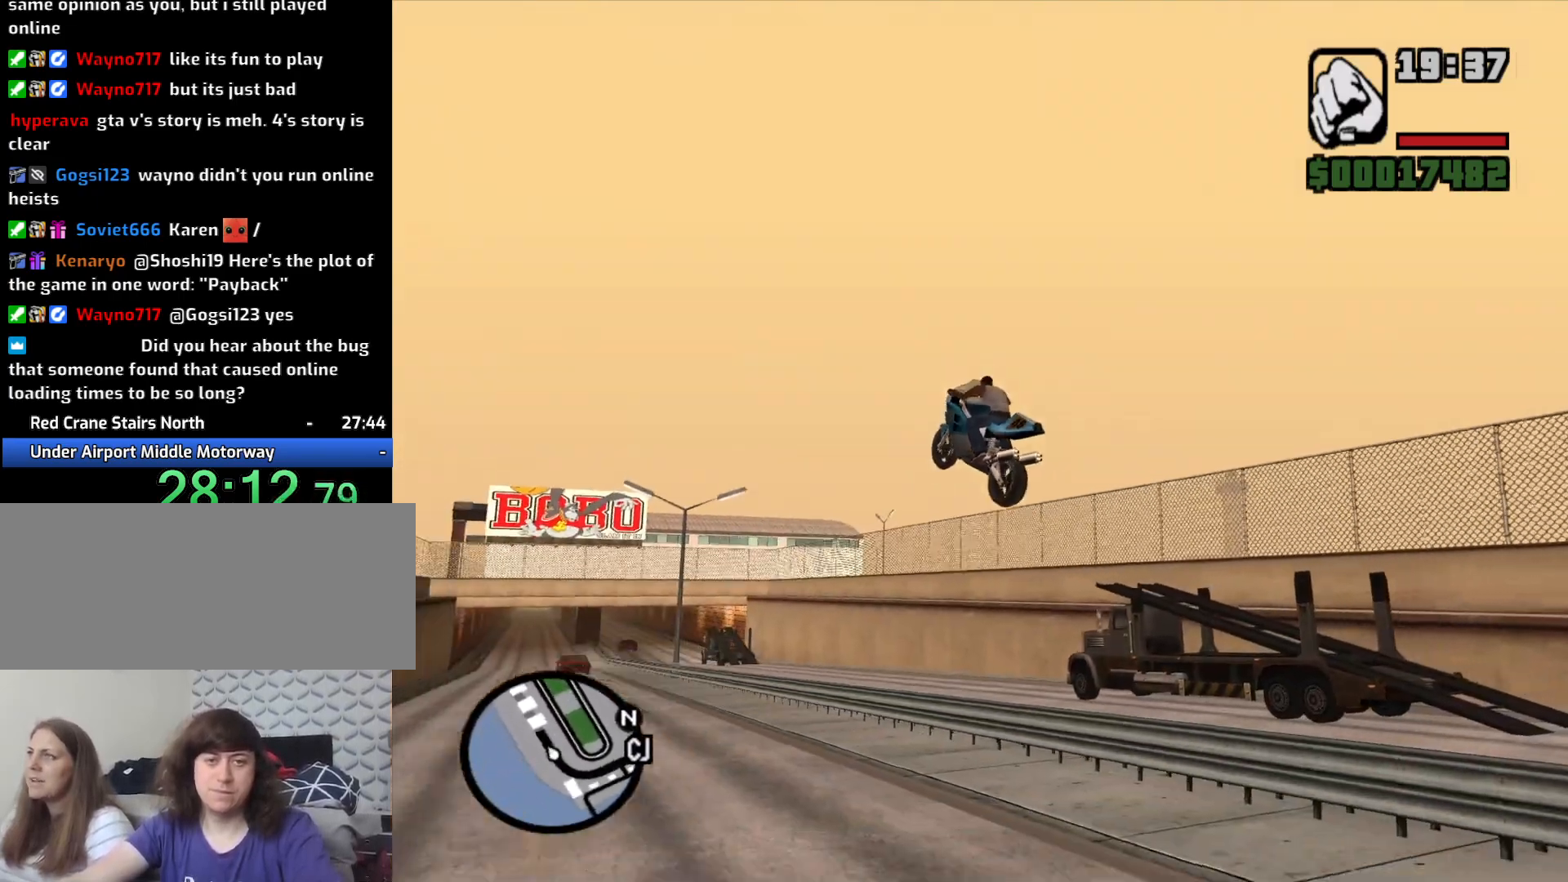
{"keys": ["2"], "mouse": [], "events": [[100, "2", "up"], [183, "2", "down"], [283, "2", "up"], [367, "2", "down"]]}
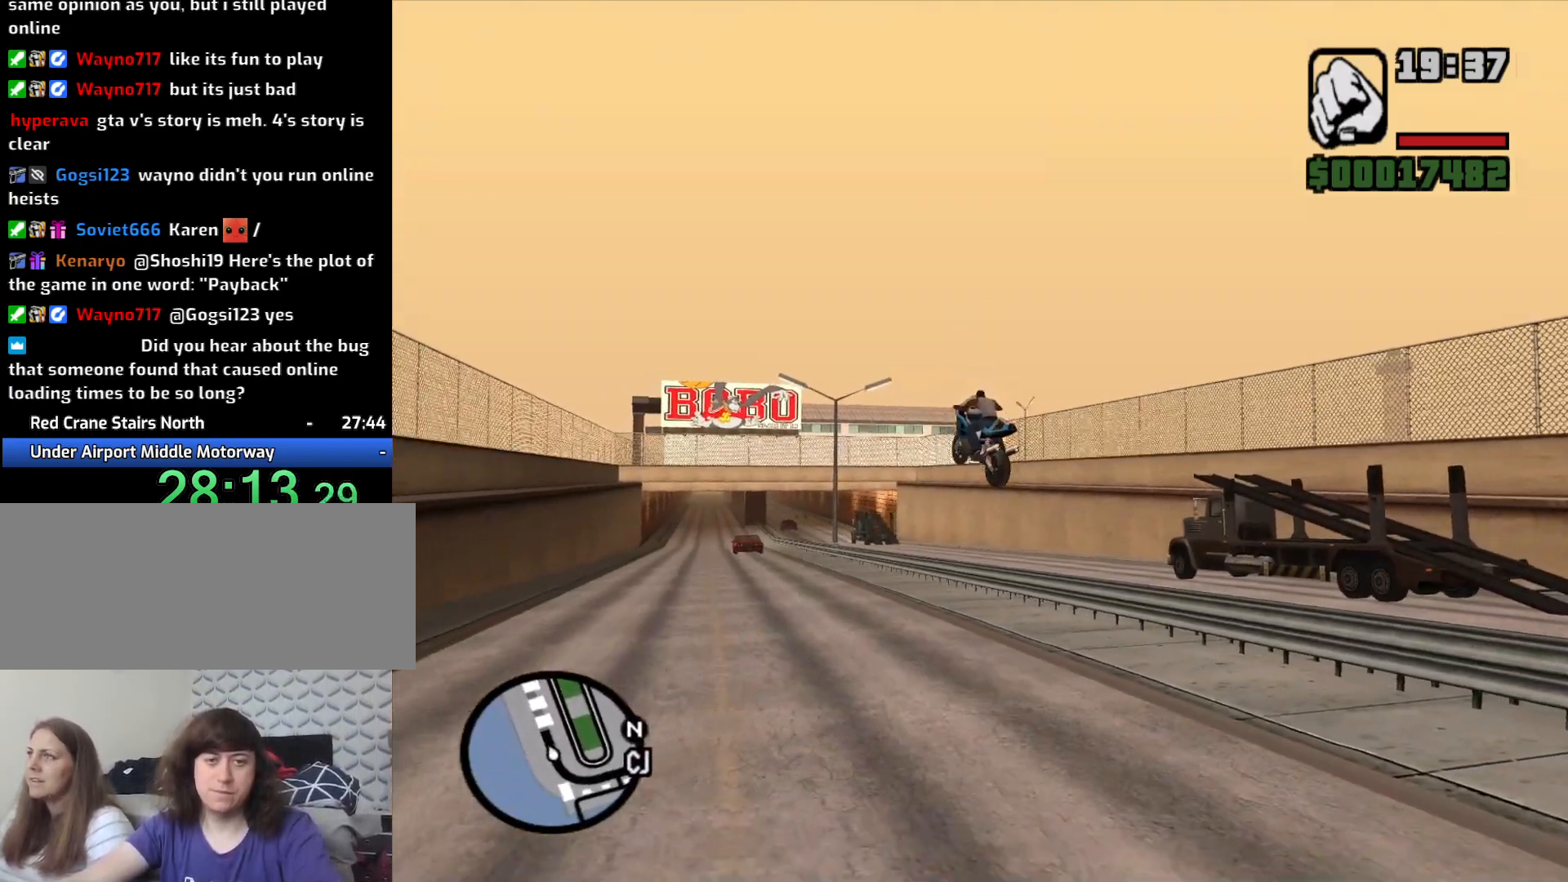
{"keys": [], "mouse": [], "events": [[17, "2", "up"], [50, "2", "down"], [200, "2", "up"], [250, "2", "down"], [350, "2", "up"]]}
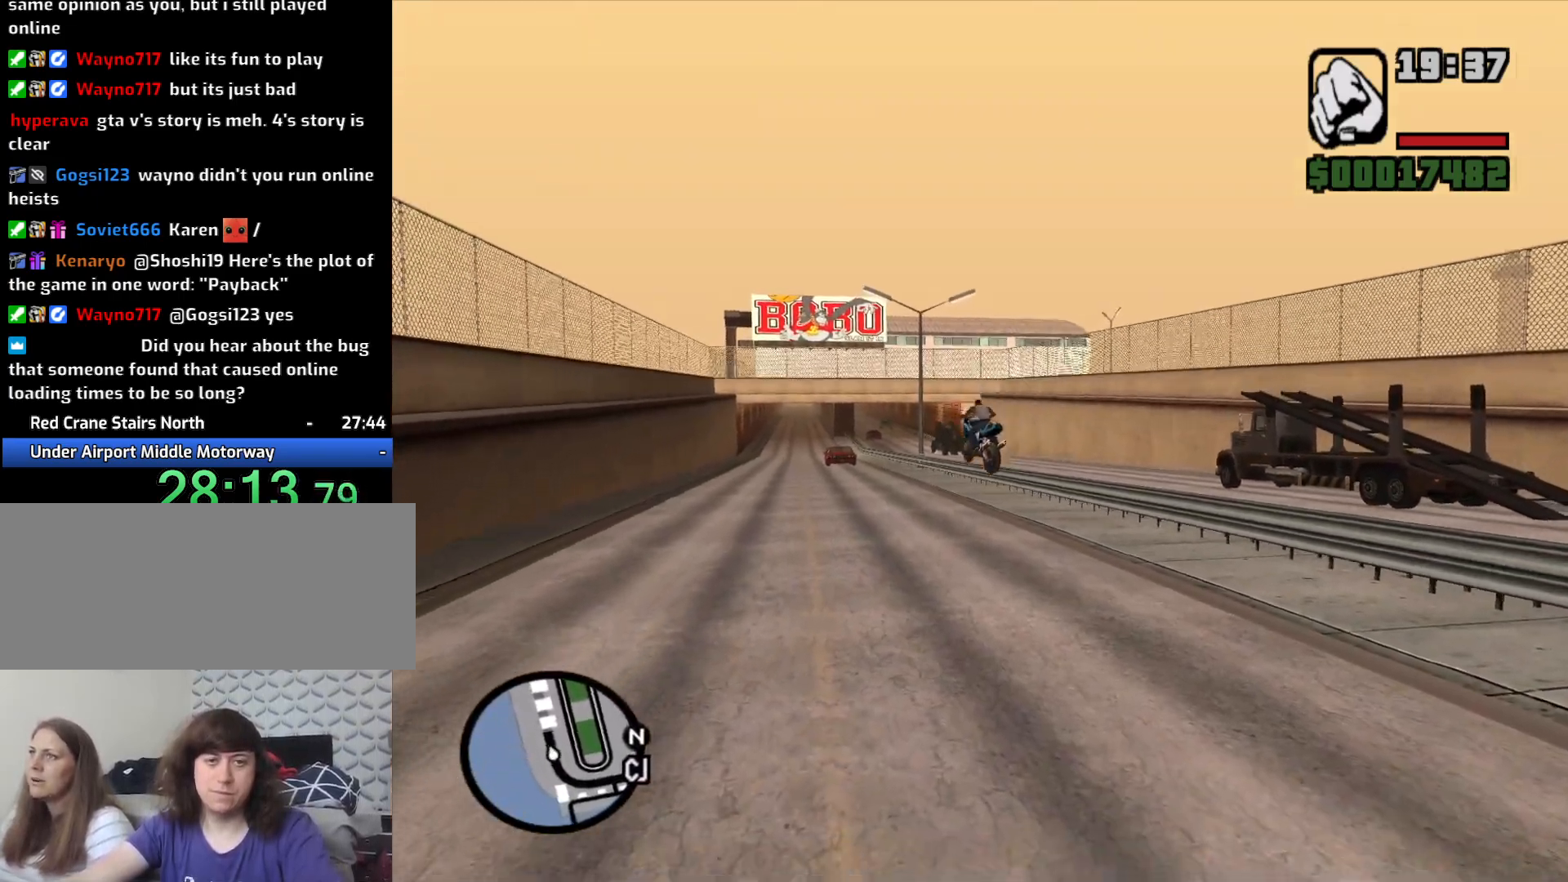
{"keys": ["d", "space"], "mouse": [], "events": [[117, "d", "down"], [317, "space", "down"]]}
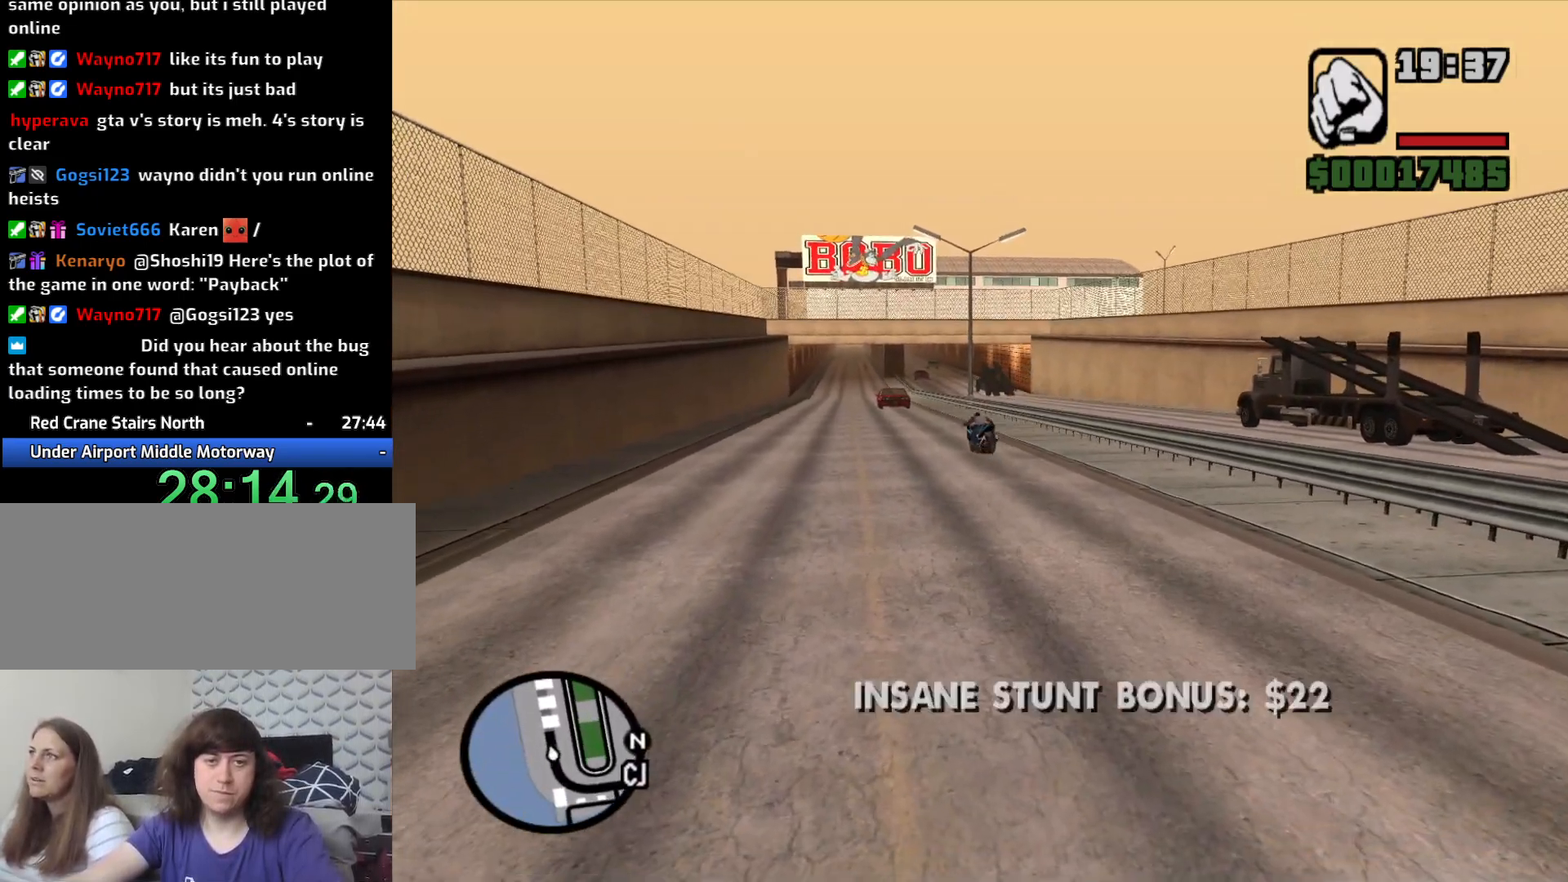
{"keys": ["a", "space"], "mouse": [], "events": [[100, "d", "up"], [133, "a", "down"], [133, "s", "down"], [183, "s", "up"]]}
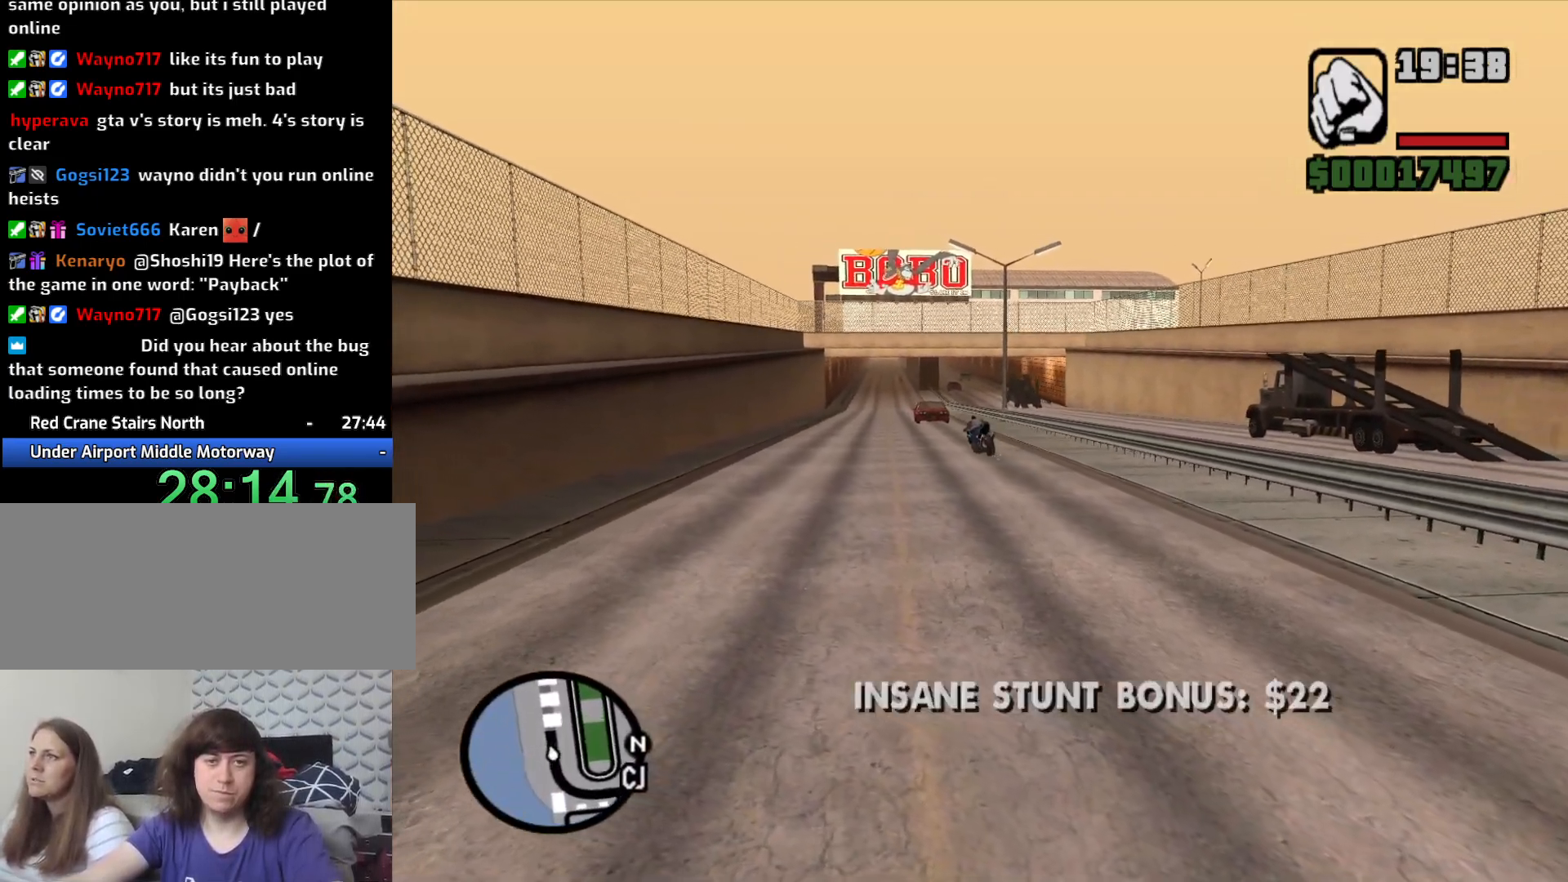
{"keys": ["a"], "mouse": [], "events": [[17, "s", "down"], [300, "s", "up"], [433, "space", "up"]]}
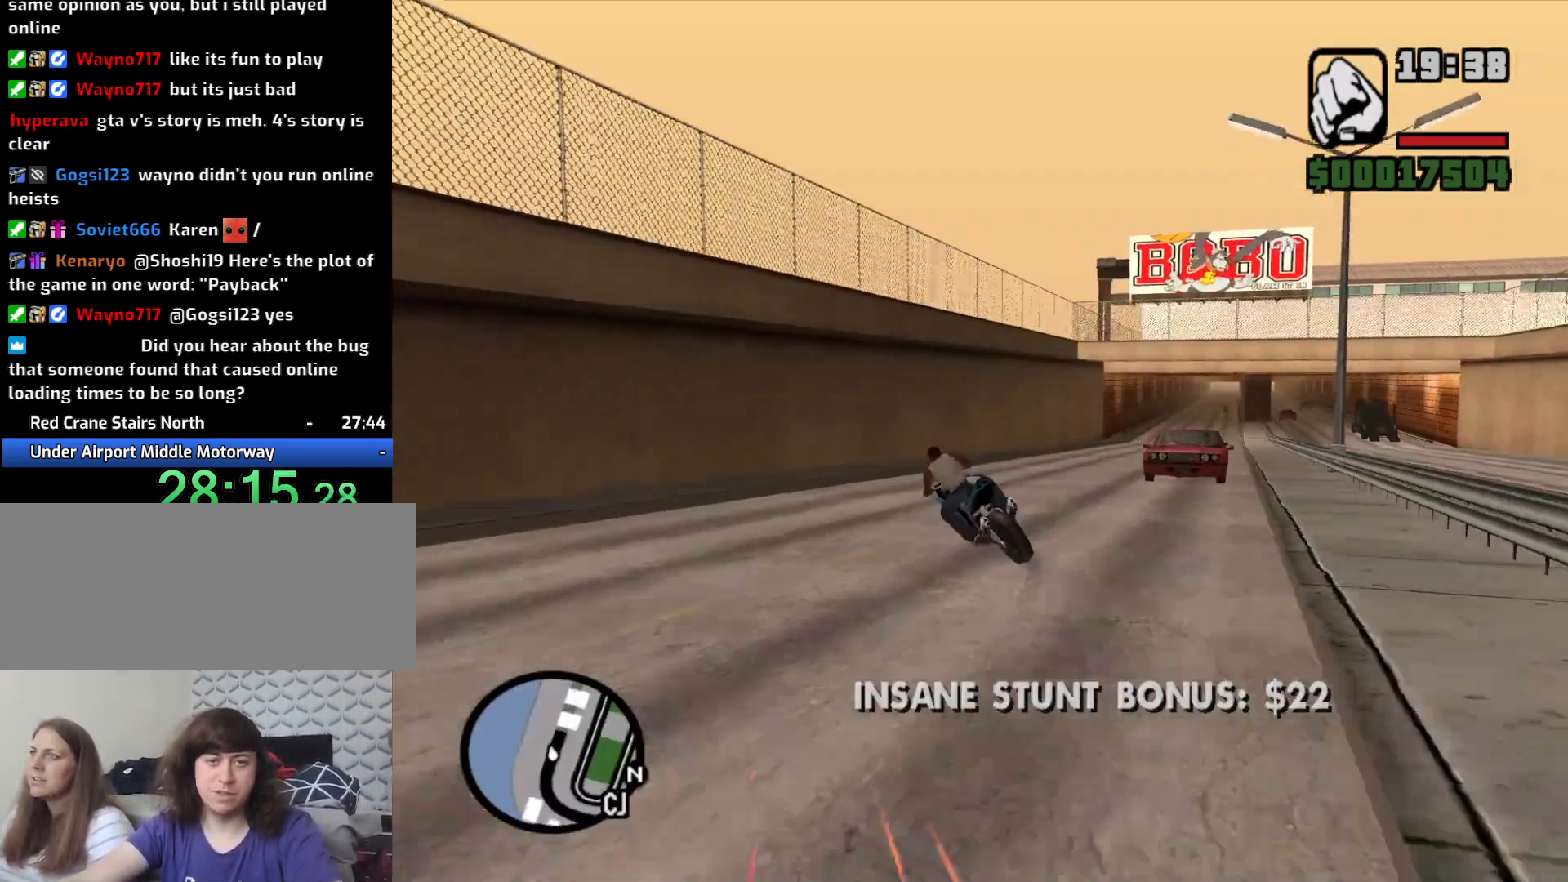
{"keys": ["5", "a", "space"], "mouse": [], "events": [[217, "5", "down"], [217, "space", "down"]]}
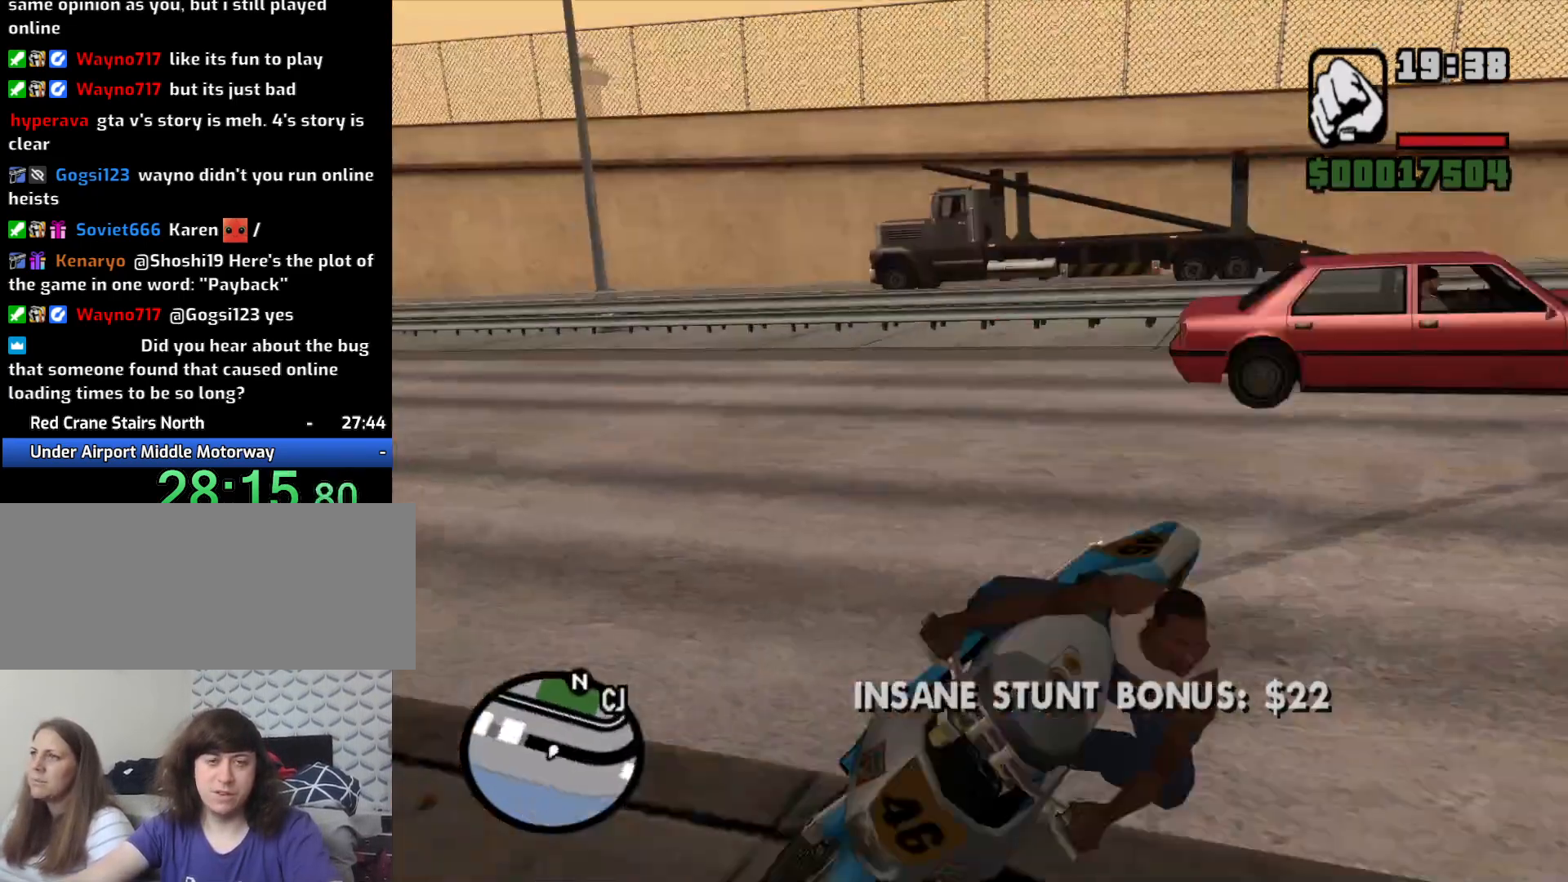
{"keys": ["a"], "mouse": [], "events": [[383, "5", "up"], [417, "space", "up"]]}
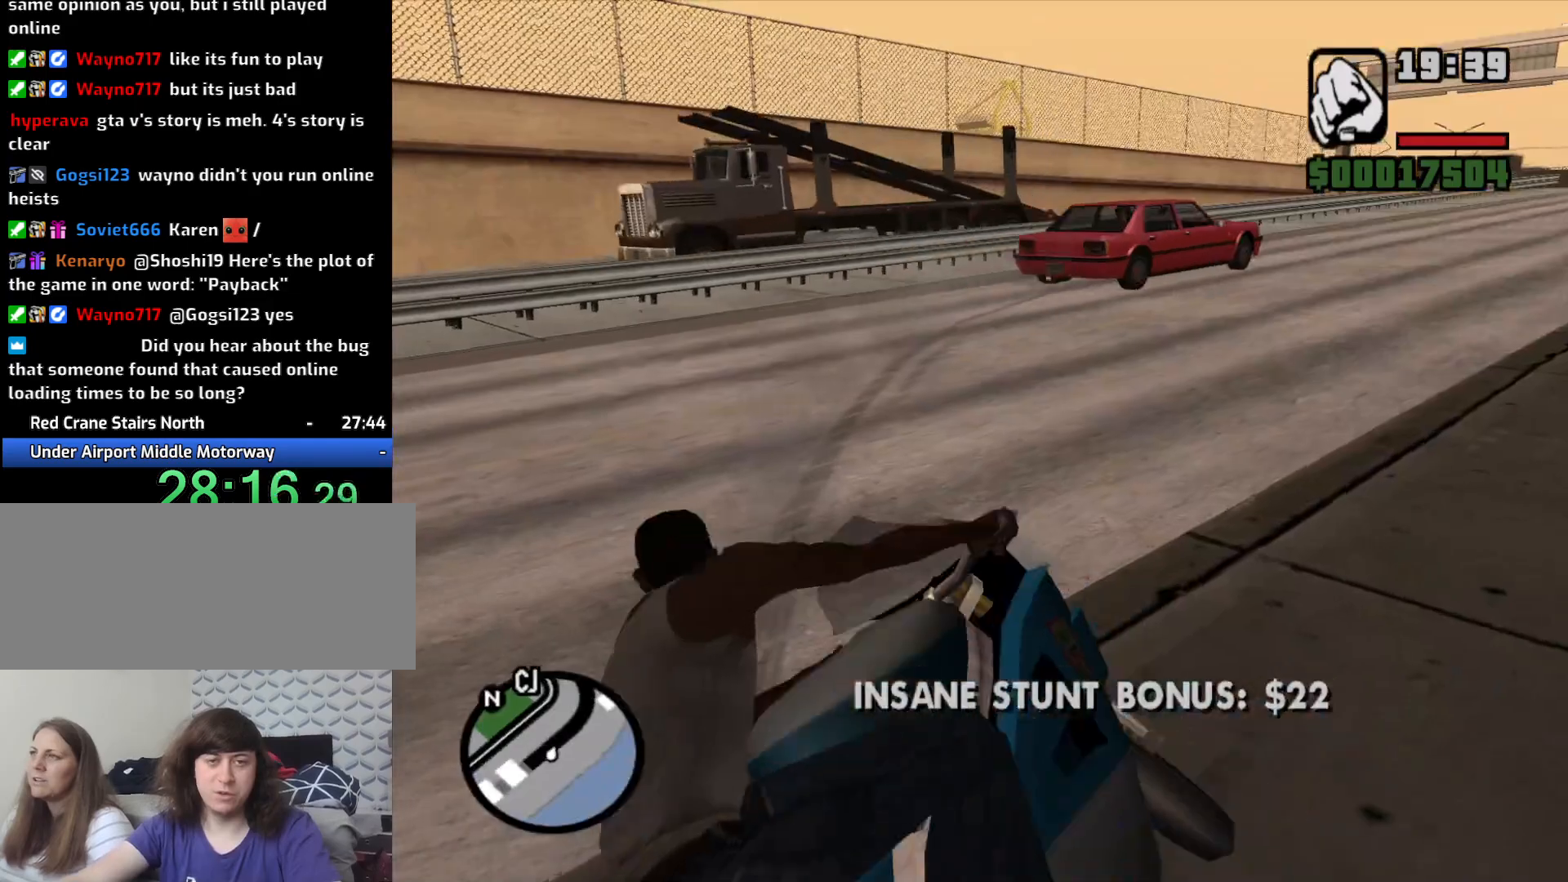
{"keys": ["d", "w"], "mouse": [], "events": [[17, "w", "down"], [150, "2", "down"], [150, "a", "up"], [250, "2", "up"], [333, "2", "down"], [333, "d", "down"], [433, "2", "up"]]}
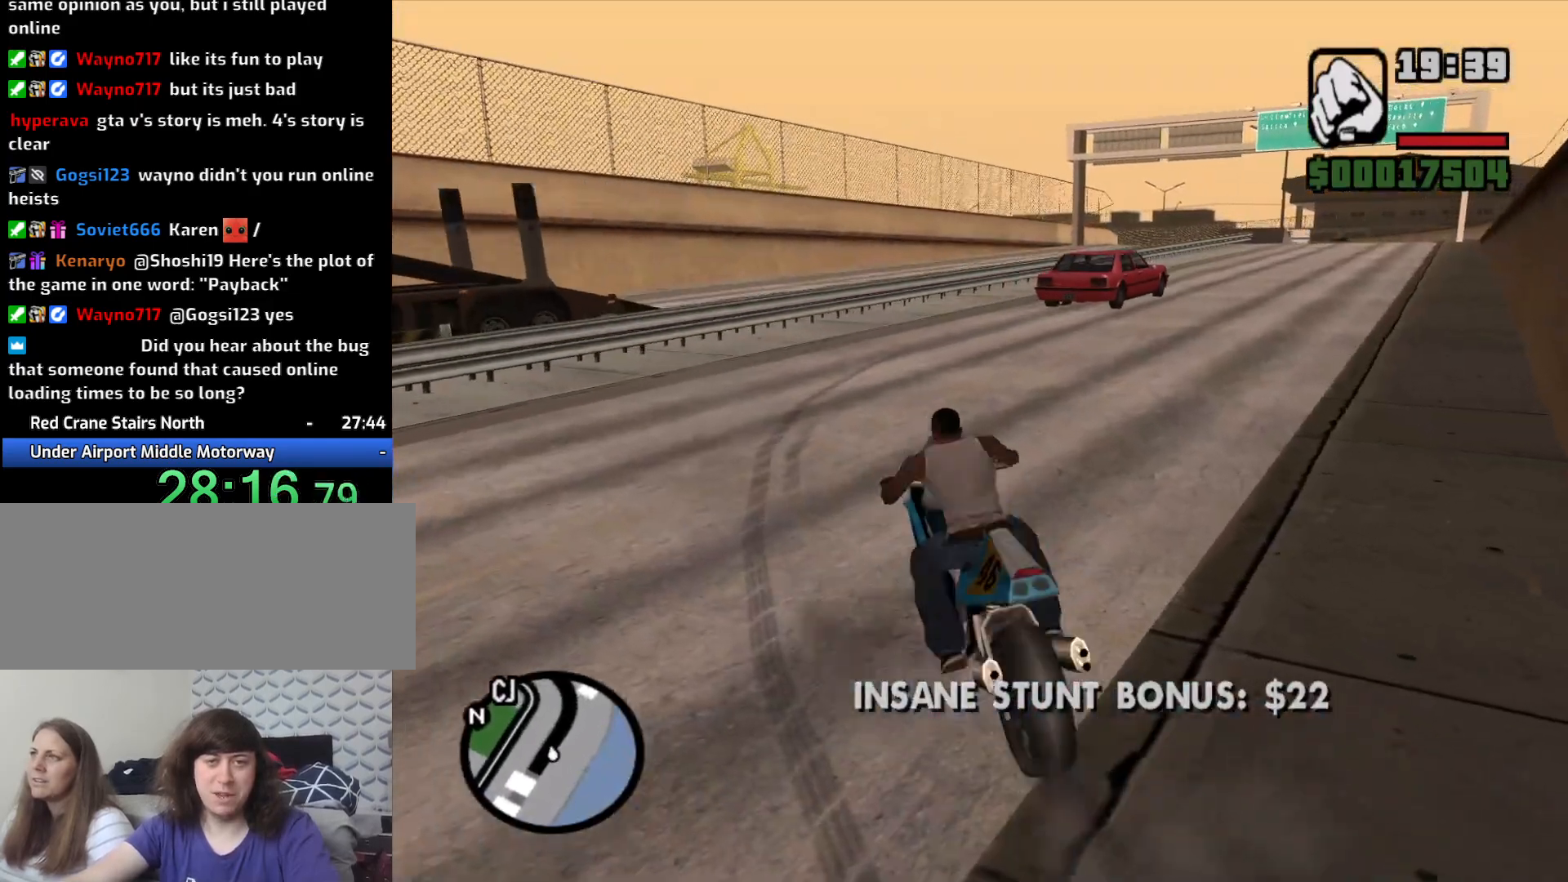
{"keys": ["d", "w"], "mouse": [], "events": [[33, "2", "down"], [117, "2", "up"], [217, "2", "down"], [350, "2", "up"]]}
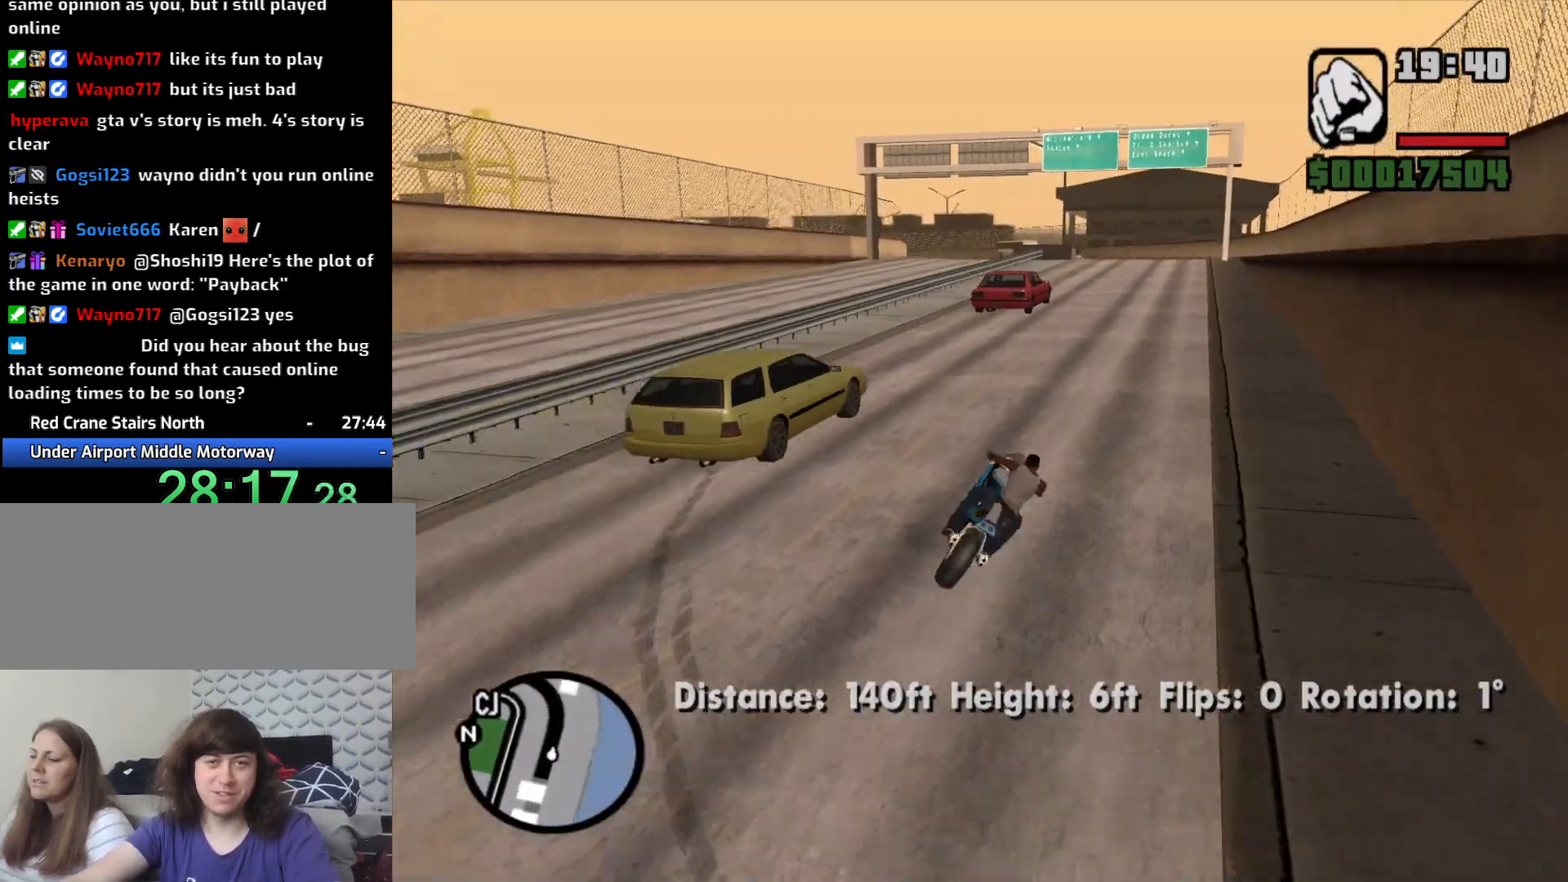
{"keys": ["a", "w"], "mouse": [], "events": [[133, "2", "down"], [133, "d", "up"], [183, "a", "down"], [233, "2", "up"], [333, "2", "down"], [467, "2", "up"]]}
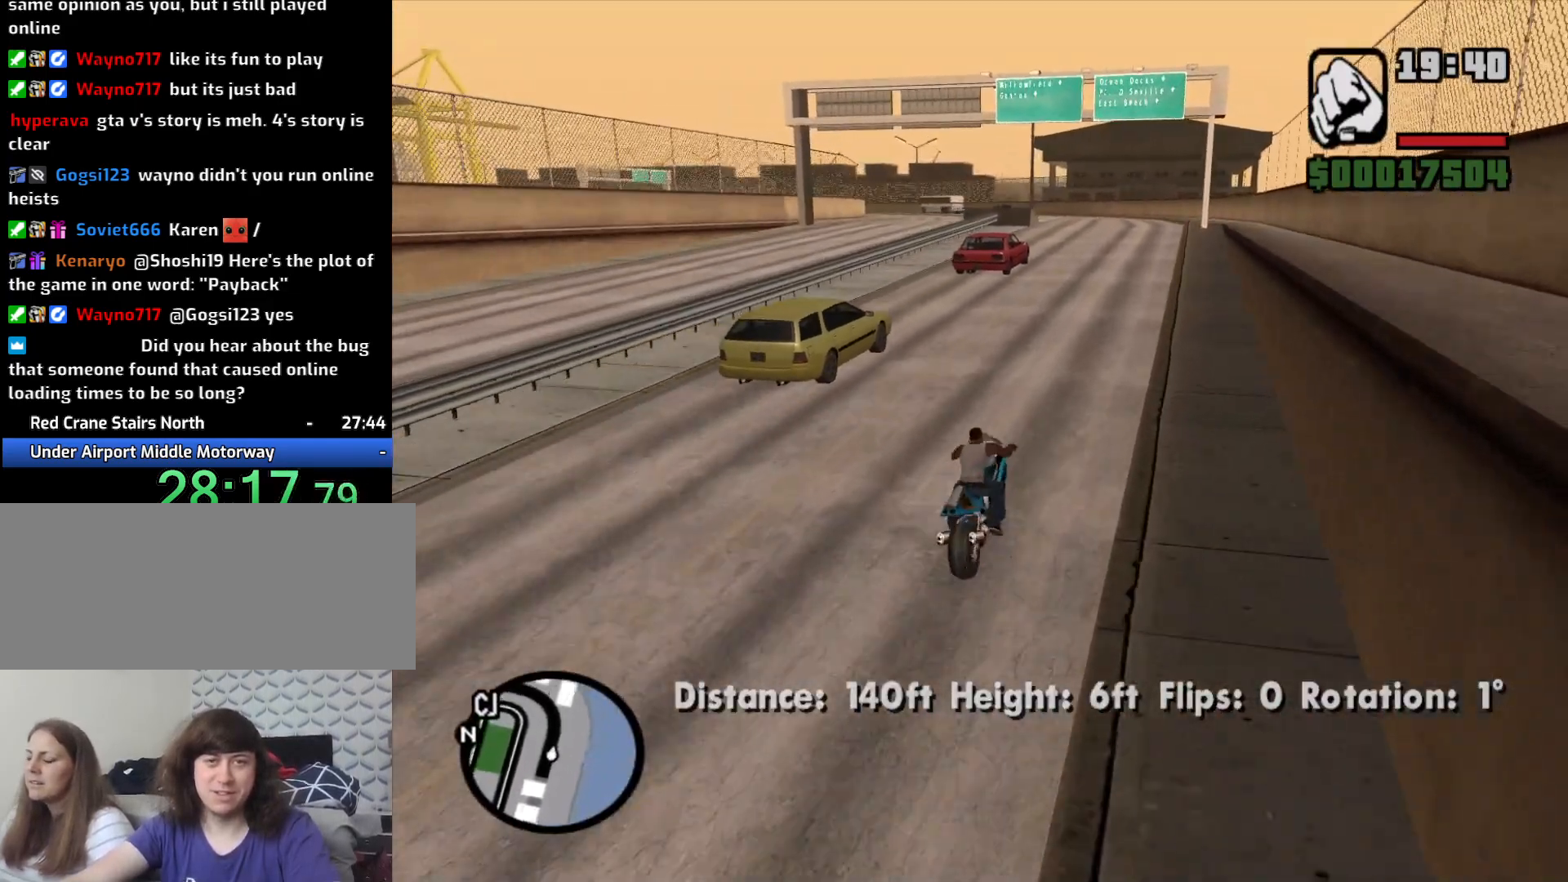
{"keys": ["2", "d", "w"], "mouse": [], "events": [[50, "2", "down"], [50, "a", "up"], [150, "2", "up"], [300, "2", "down"], [383, "2", "up"], [483, "2", "down"], [483, "d", "down"]]}
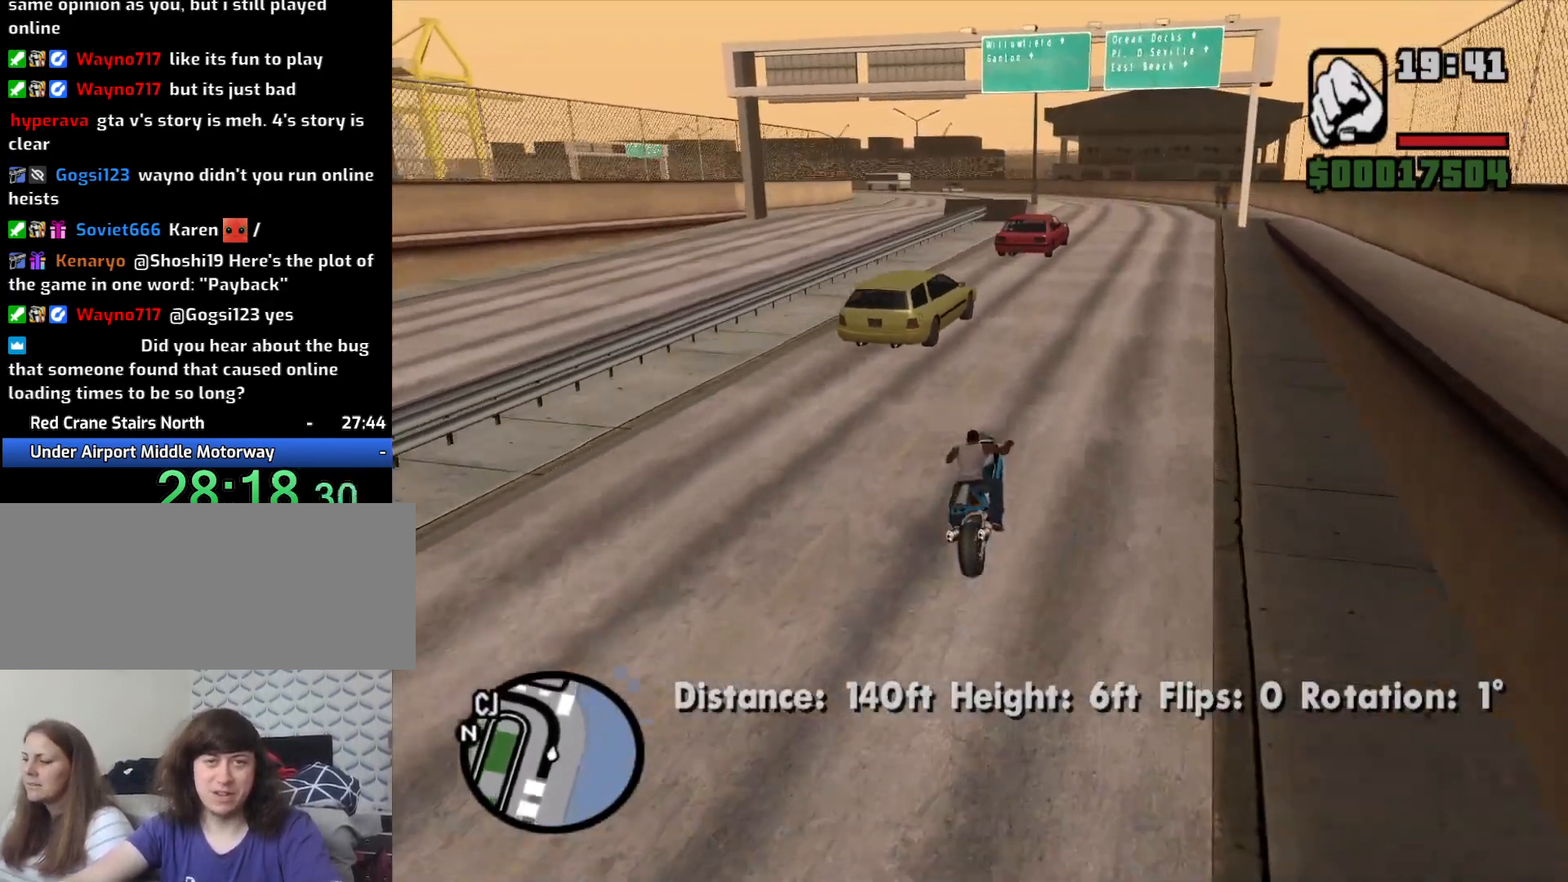
{"keys": [], "mouse": [], "events": [[133, "2", "up"], [133, "d", "up"], [167, "2", "down"], [300, "2", "up"], [400, "2", "down"], [500, "2", "up"], [500, "w", "up"]]}
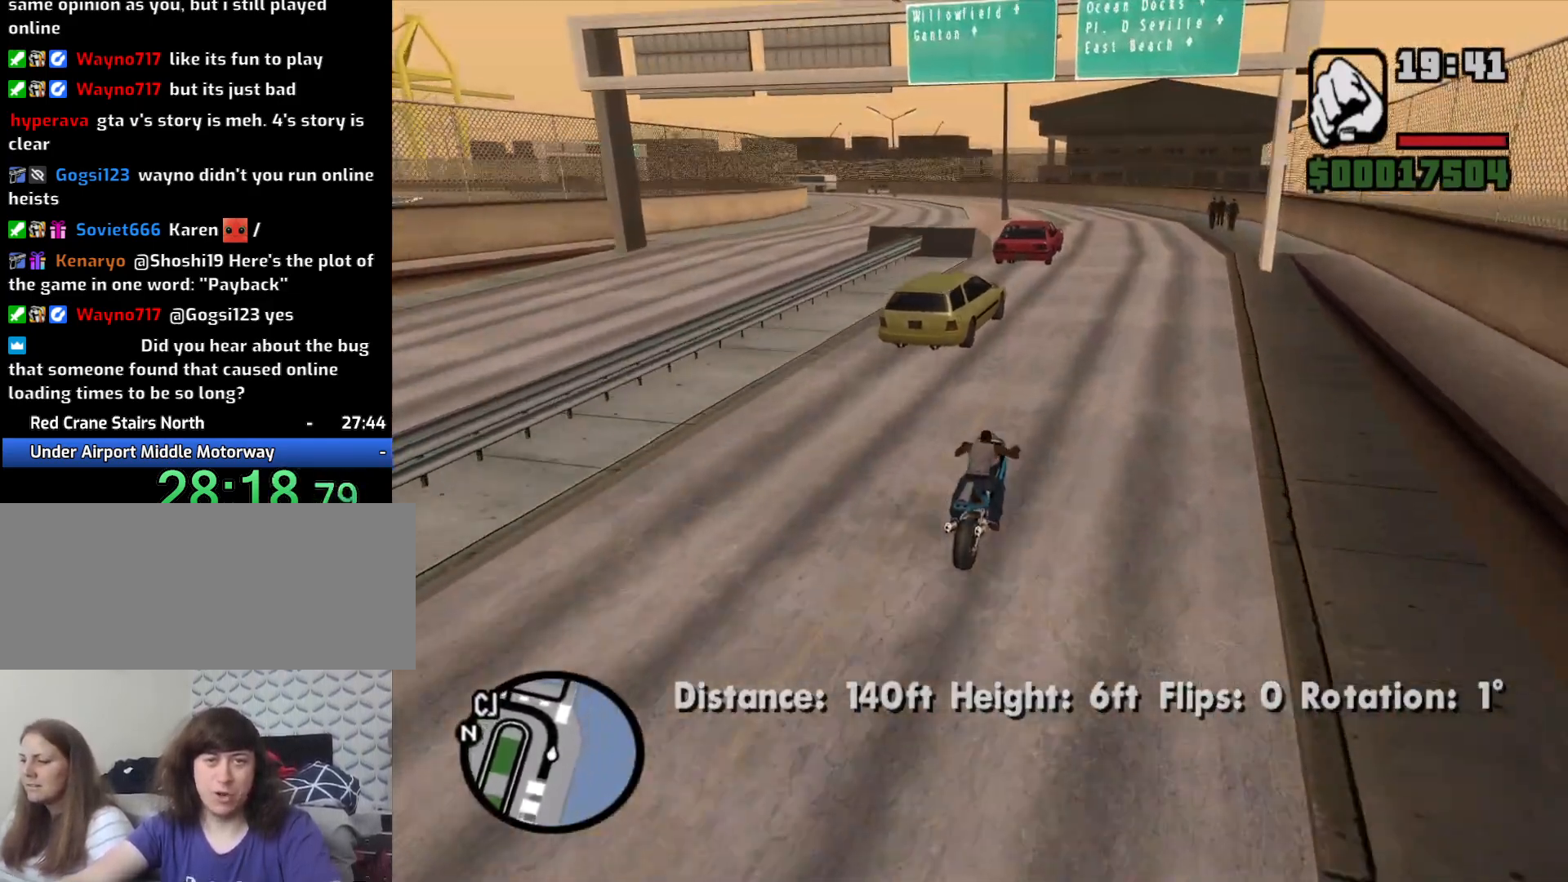
{"keys": [], "mouse": [], "events": [[100, "s", "down"], [467, "s", "up"]]}
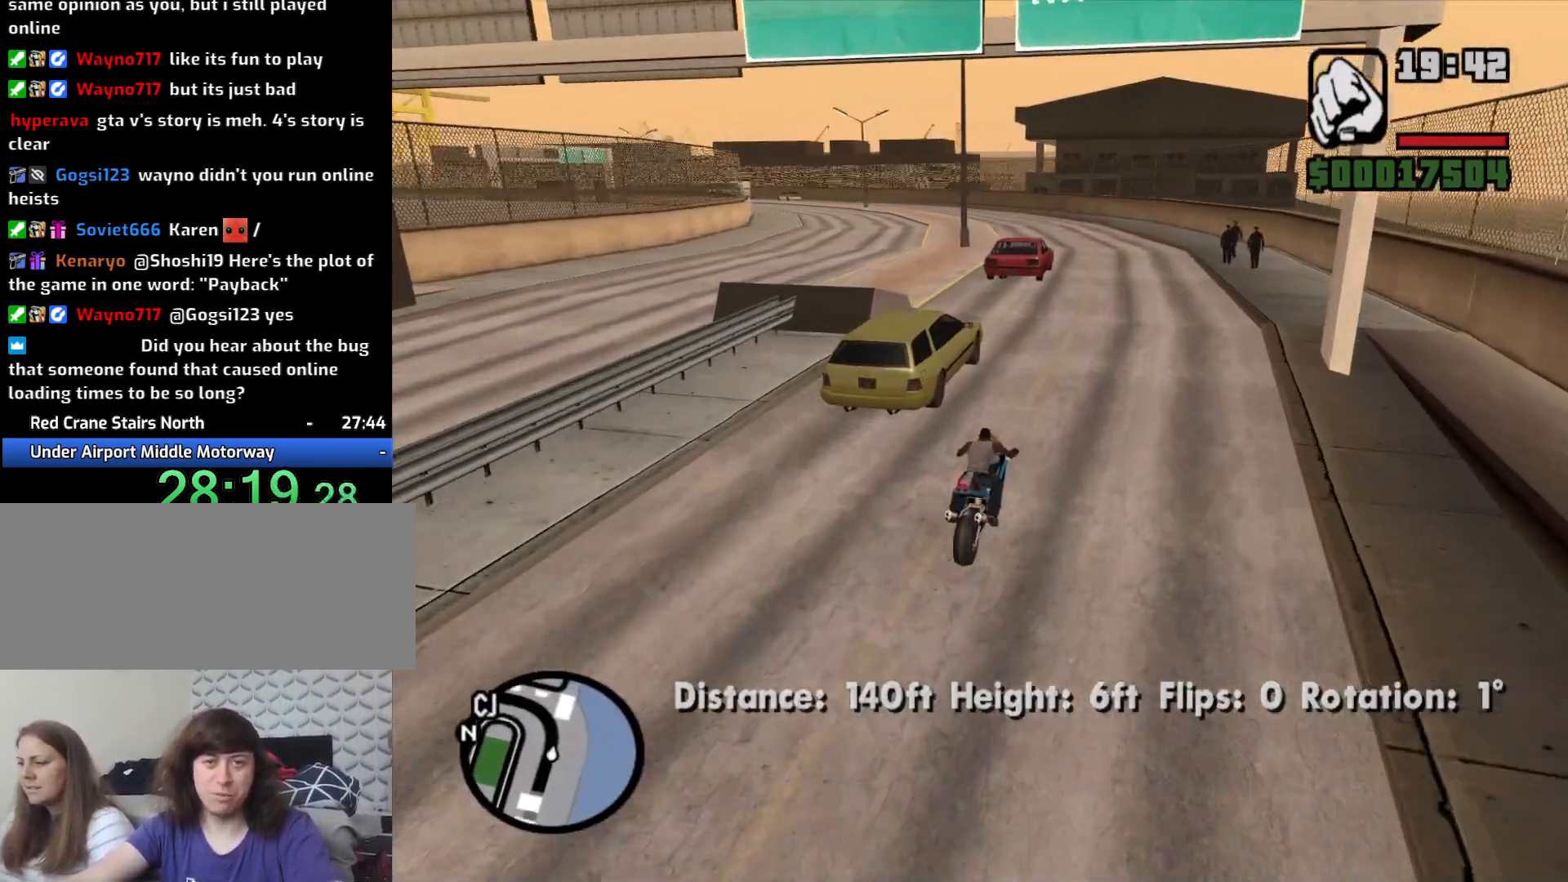
{"keys": ["a"], "mouse": [], "events": [[17, "s", "down"], [150, "a", "down"], [200, "a", "up"], [383, "a", "down"], [433, "s", "up"]]}
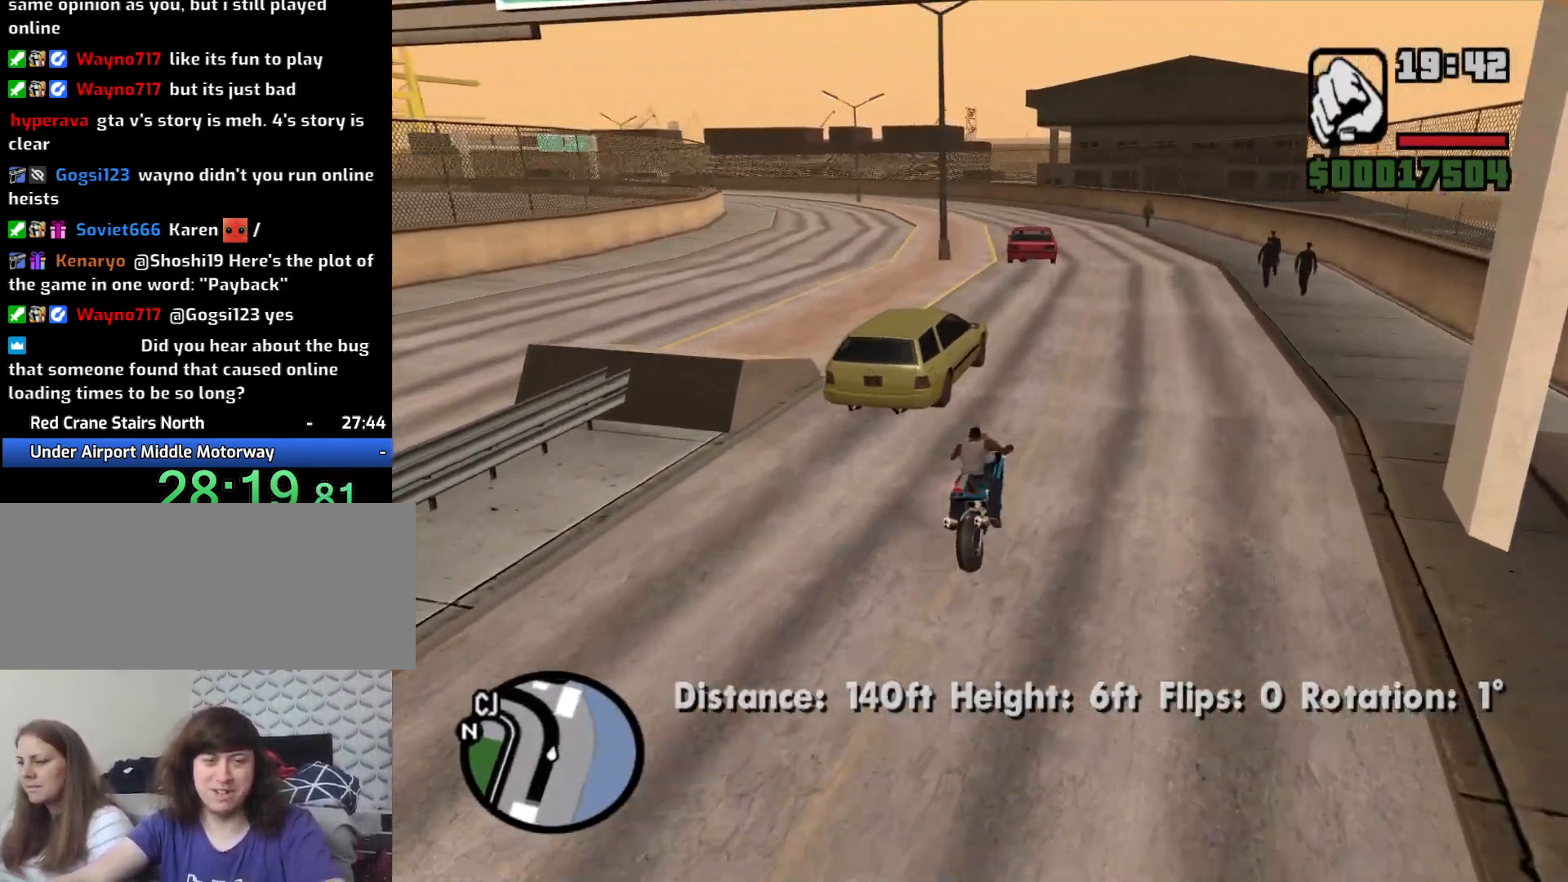
{"keys": ["2", "w"], "mouse": [], "events": [[33, "w", "down"], [167, "2", "down"], [217, "2", "up"], [267, "a", "up"], [350, "2", "down"], [450, "2", "up"], [500, "2", "down"]]}
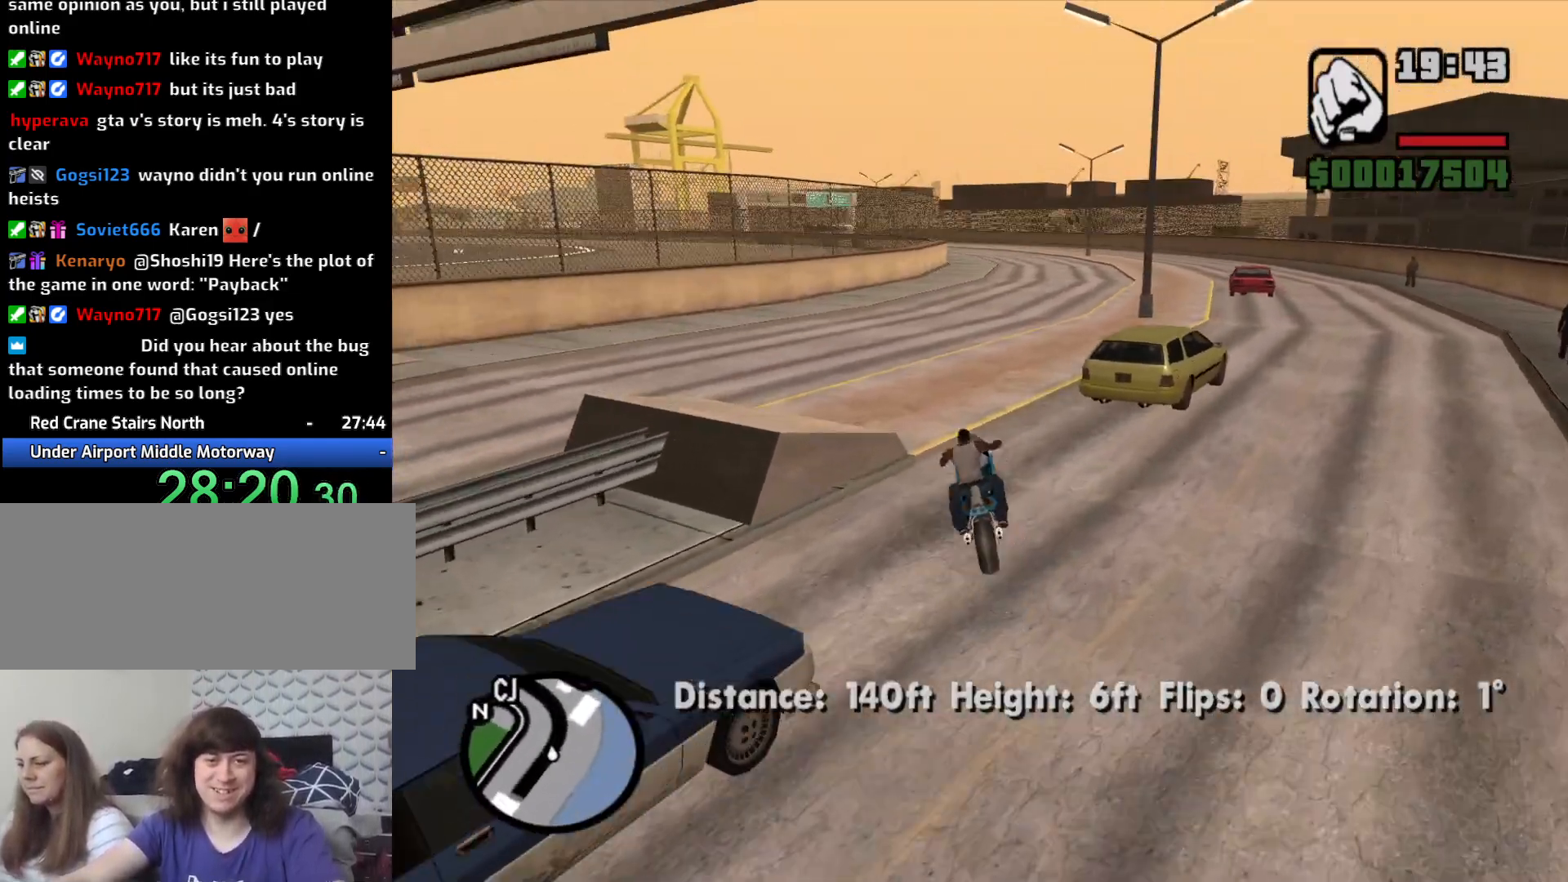
{"keys": ["w"], "mouse": [], "events": [[50, "d", "down"], [100, "2", "up"], [183, "2", "down"], [233, "d", "up"], [283, "2", "up"], [367, "2", "down"], [467, "2", "up"]]}
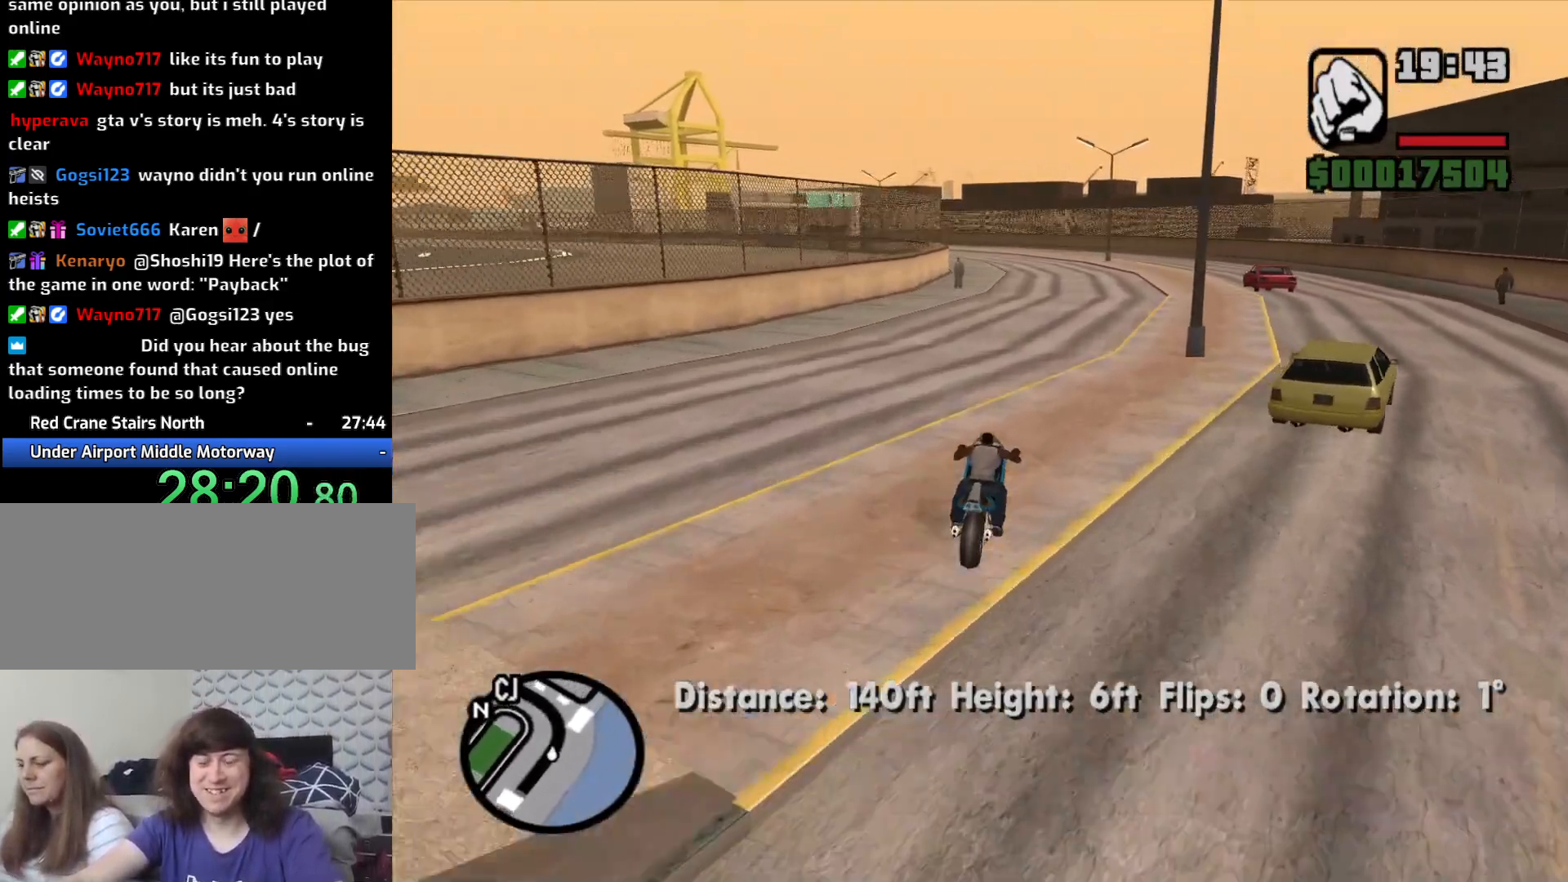
{"keys": ["2", "w"], "mouse": [], "events": [[67, "2", "down"], [150, "2", "up"], [300, "2", "down"], [383, "2", "up"], [483, "2", "down"]]}
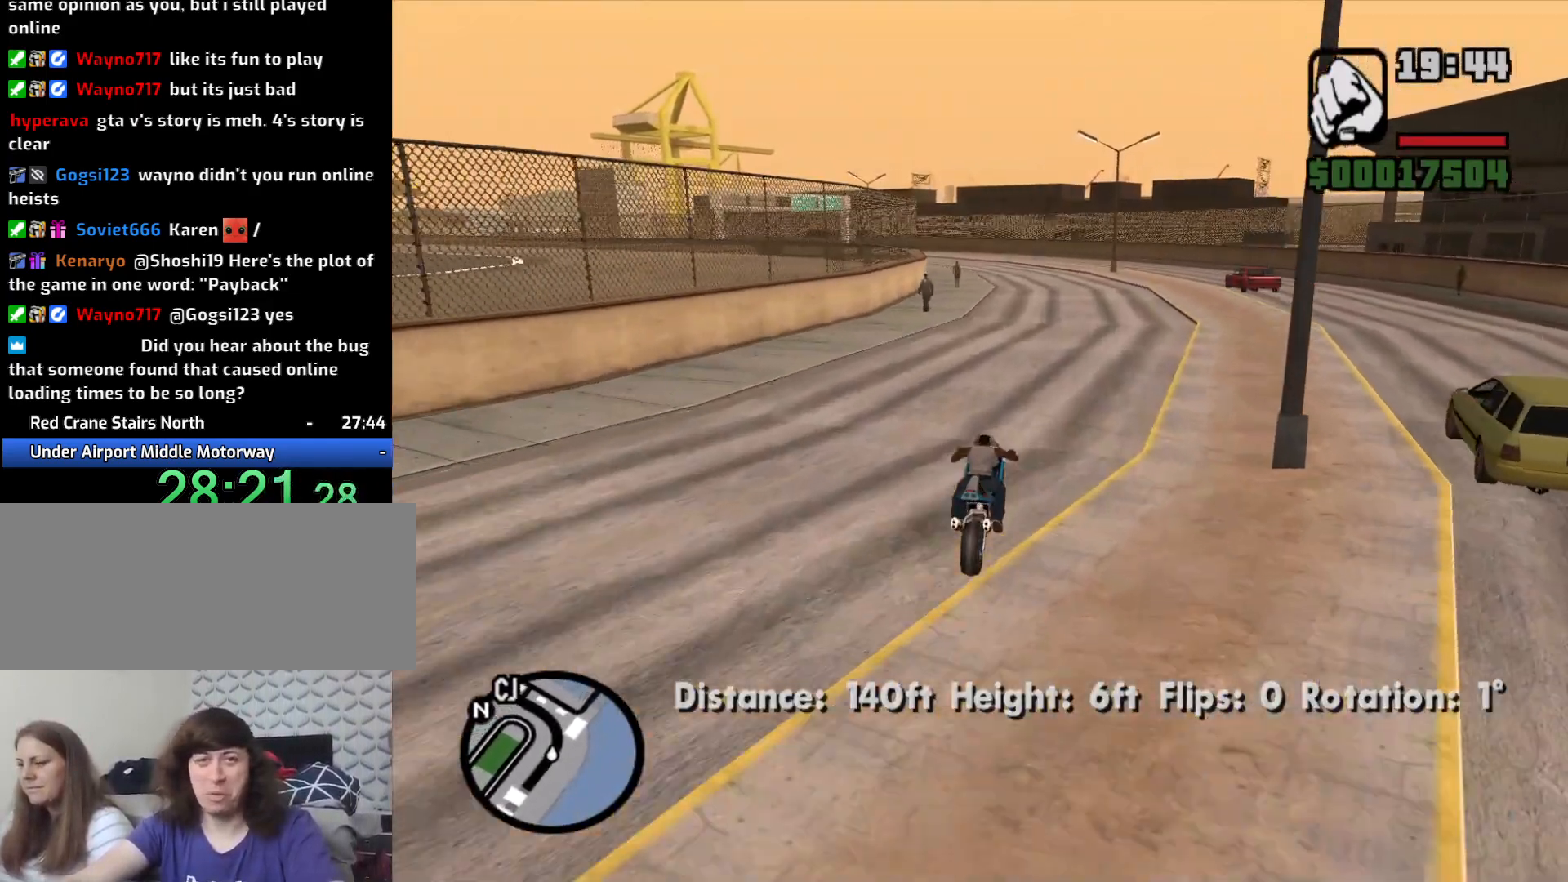
{"keys": ["a", "w"], "mouse": [], "events": [[83, "2", "up"], [167, "2", "down"], [267, "2", "up"], [367, "2", "down"], [450, "2", "up"], [500, "a", "down"]]}
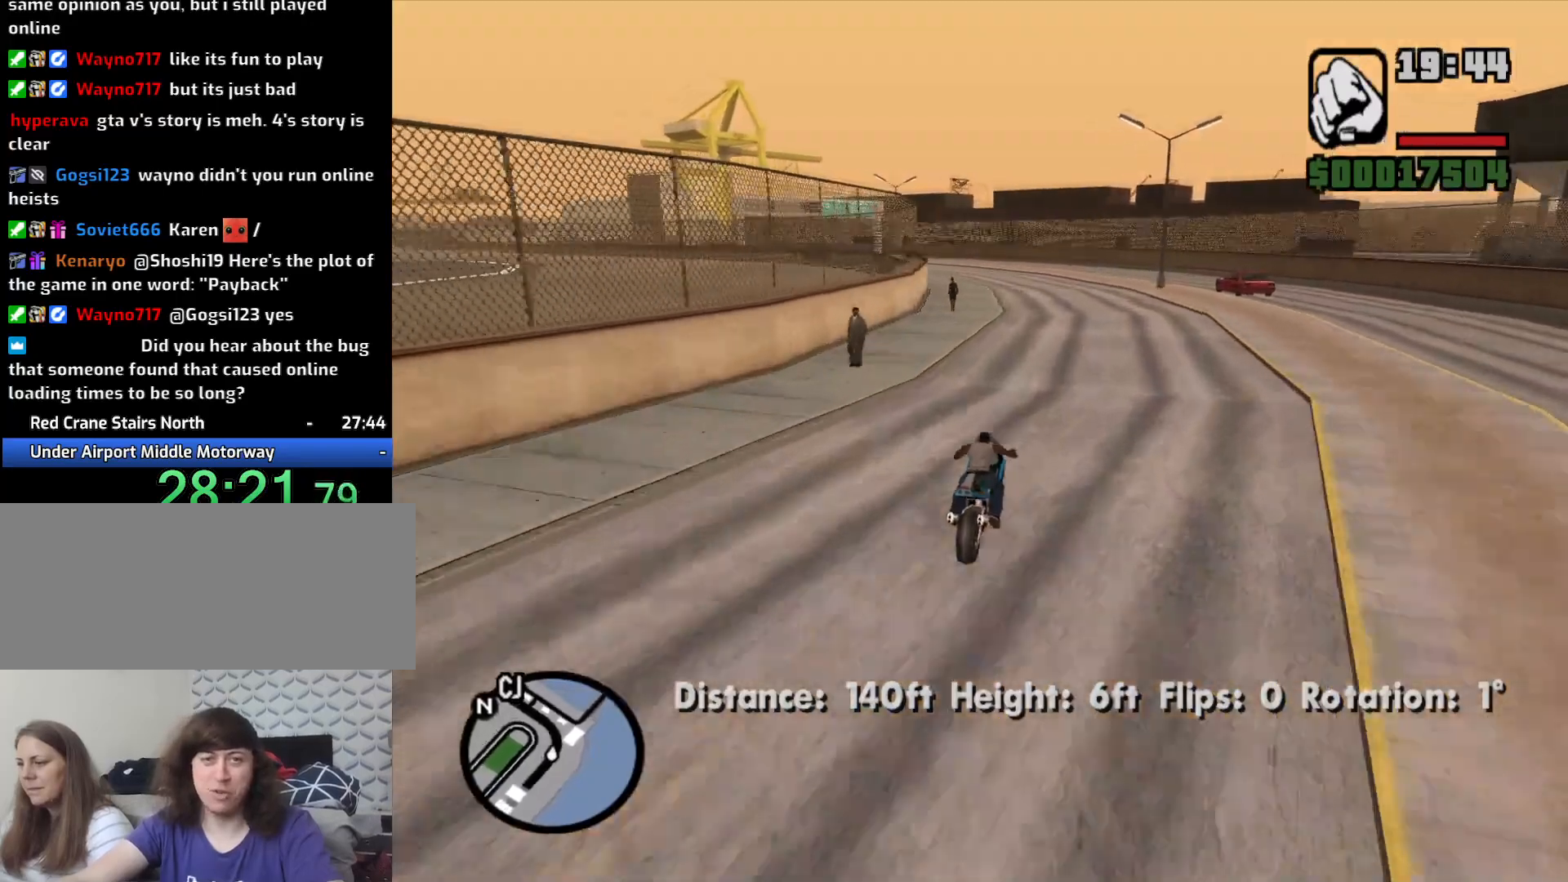
{"keys": ["2", "w"], "mouse": [], "events": [[83, "2", "down"], [183, "2", "up"], [283, "2", "down"], [367, "2", "up"], [367, "a", "up"], [467, "2", "down"]]}
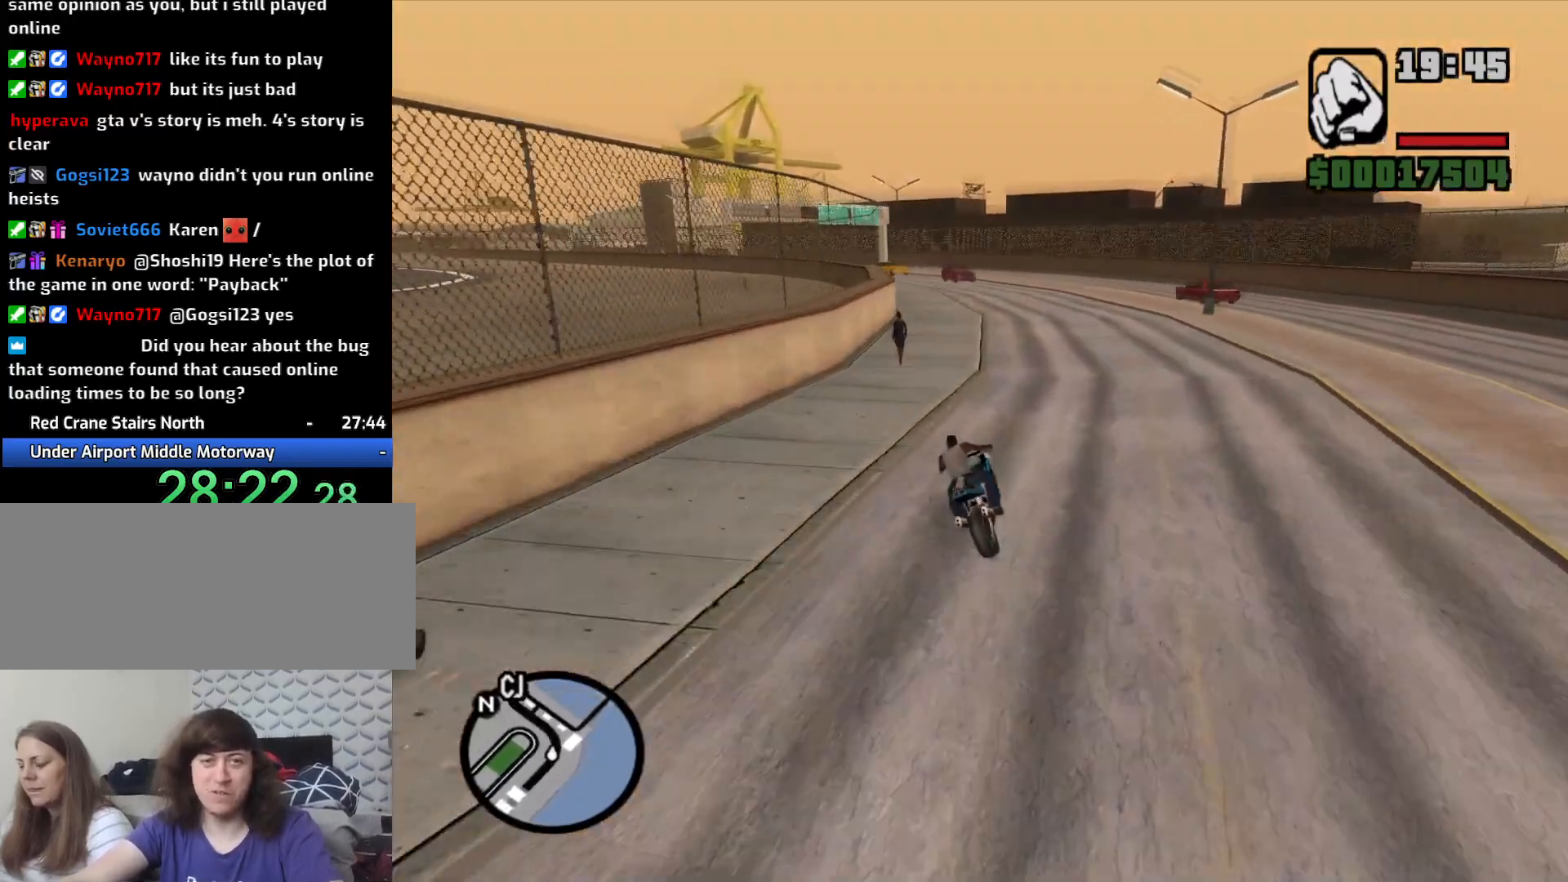
{"keys": ["w"], "mouse": [], "events": [[17, "a", "down"], [50, "2", "up"], [150, "2", "down"], [300, "2", "up"], [383, "2", "down"], [483, "2", "up"], [483, "a", "up"]]}
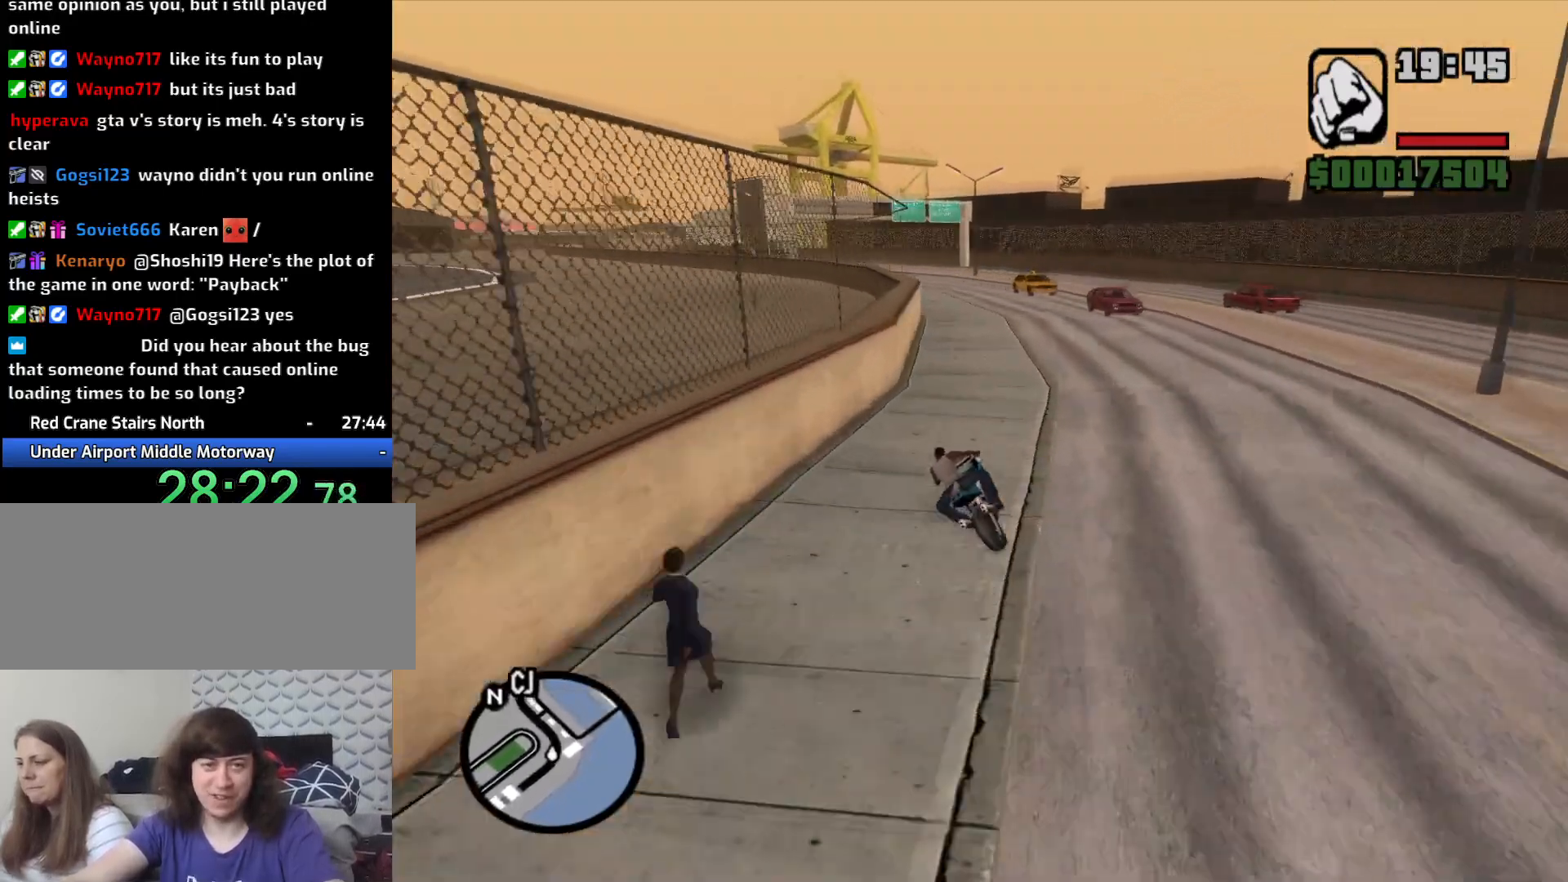
{"keys": ["2", "a", "w"], "mouse": [], "events": [[83, "2", "down"], [133, "a", "down"], [167, "2", "up"], [267, "2", "down"], [267, "a", "up"], [350, "2", "up"], [400, "a", "down"], [450, "2", "down"]]}